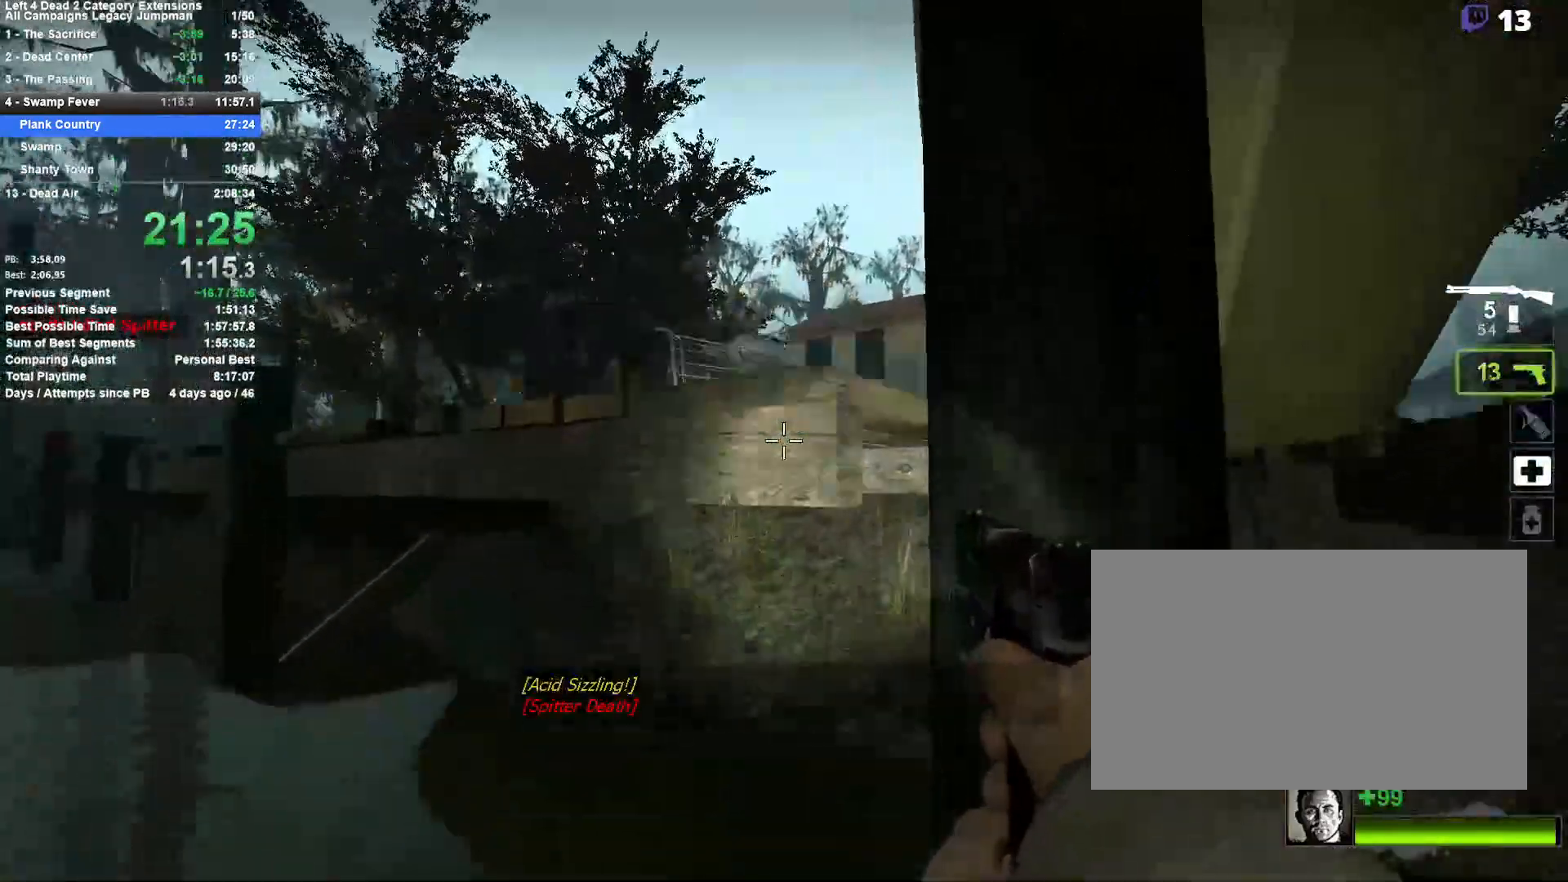
Gameplay with keyboard and mouse; each line is a JSON object with the keys and mouse buttons held at the frame after it. "events" lists presses ("down") and releases ("up") of "1", "2", "3", "4", "5", "a", "alt", "c", "ctrl", "d", "e", "f", "q", "r", "s", "shift", "space", "tab", "v", "w", "x", "z", "mouse_left", "mouse_middle", "mouse_right", "mouse_mb4", "mouse_mb5", "mouse_wheel_up" and "mouse_wheel_down" between this image and that frame as [ms after this image, input, new state], when the widget could be followed in between. "mouse_left", "mouse_middle", "mouse_right", "mouse_mb4", "mouse_mb5", "mouse_wheel_up", "mouse_wheel_down" = the "left", "middle", "right", "mb4", "mb5", "wheel_up", "wheel_down" buttons of the "mouse" list. No other keys are recorded. Mouse movement is not recorded.
{"keys": [], "mouse": [], "events": [[433, "mouse_left", "down"], [483, "mouse_left", "up"]]}
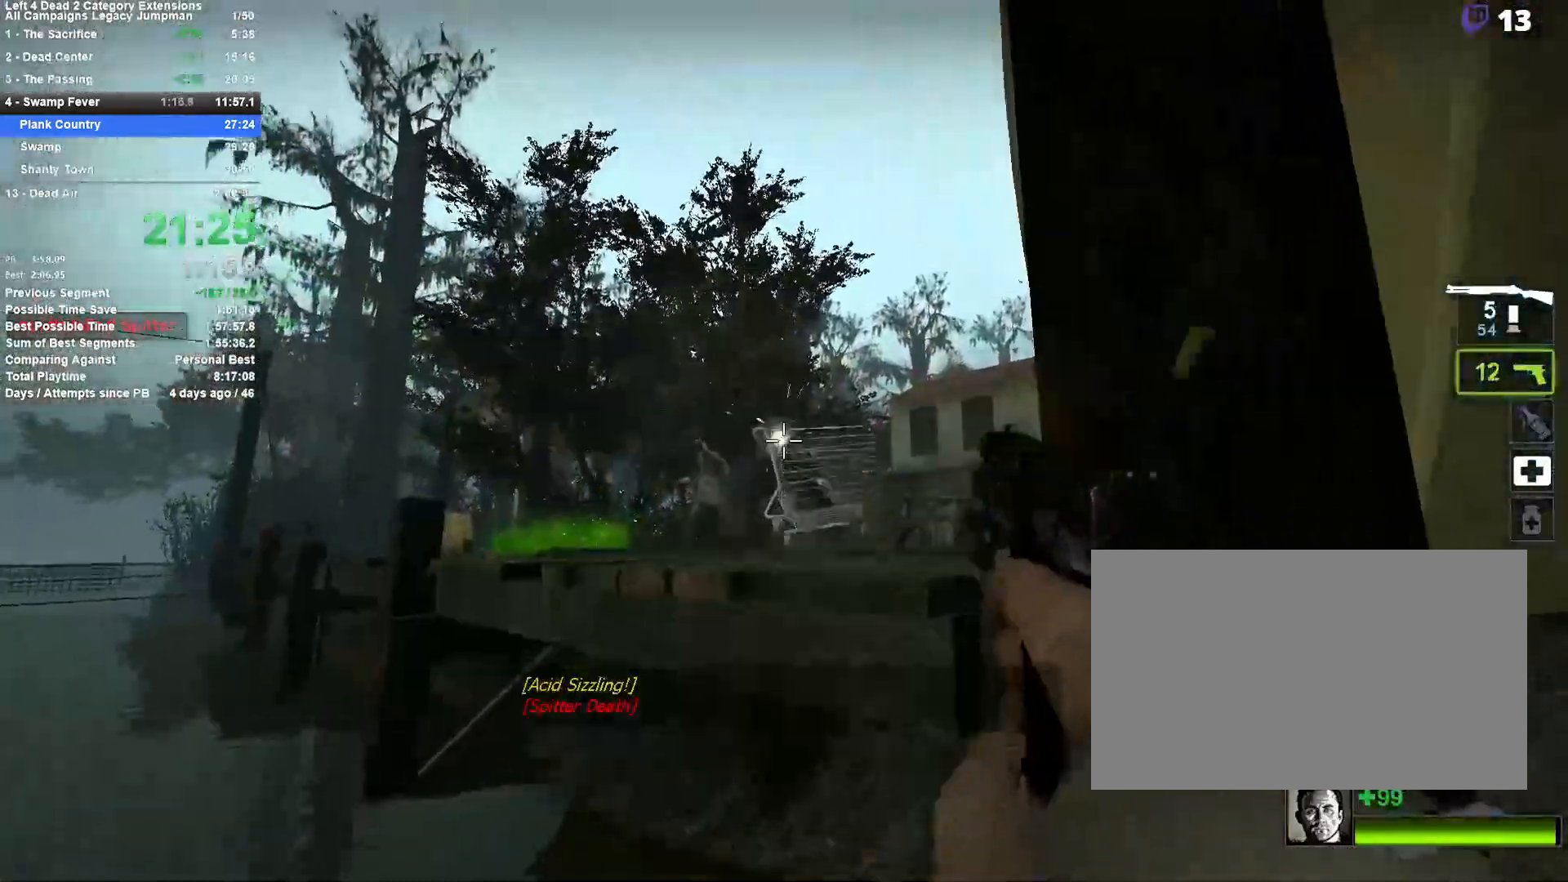
{"keys": [], "mouse": ["left"], "events": [[450, "mouse_left", "down"]]}
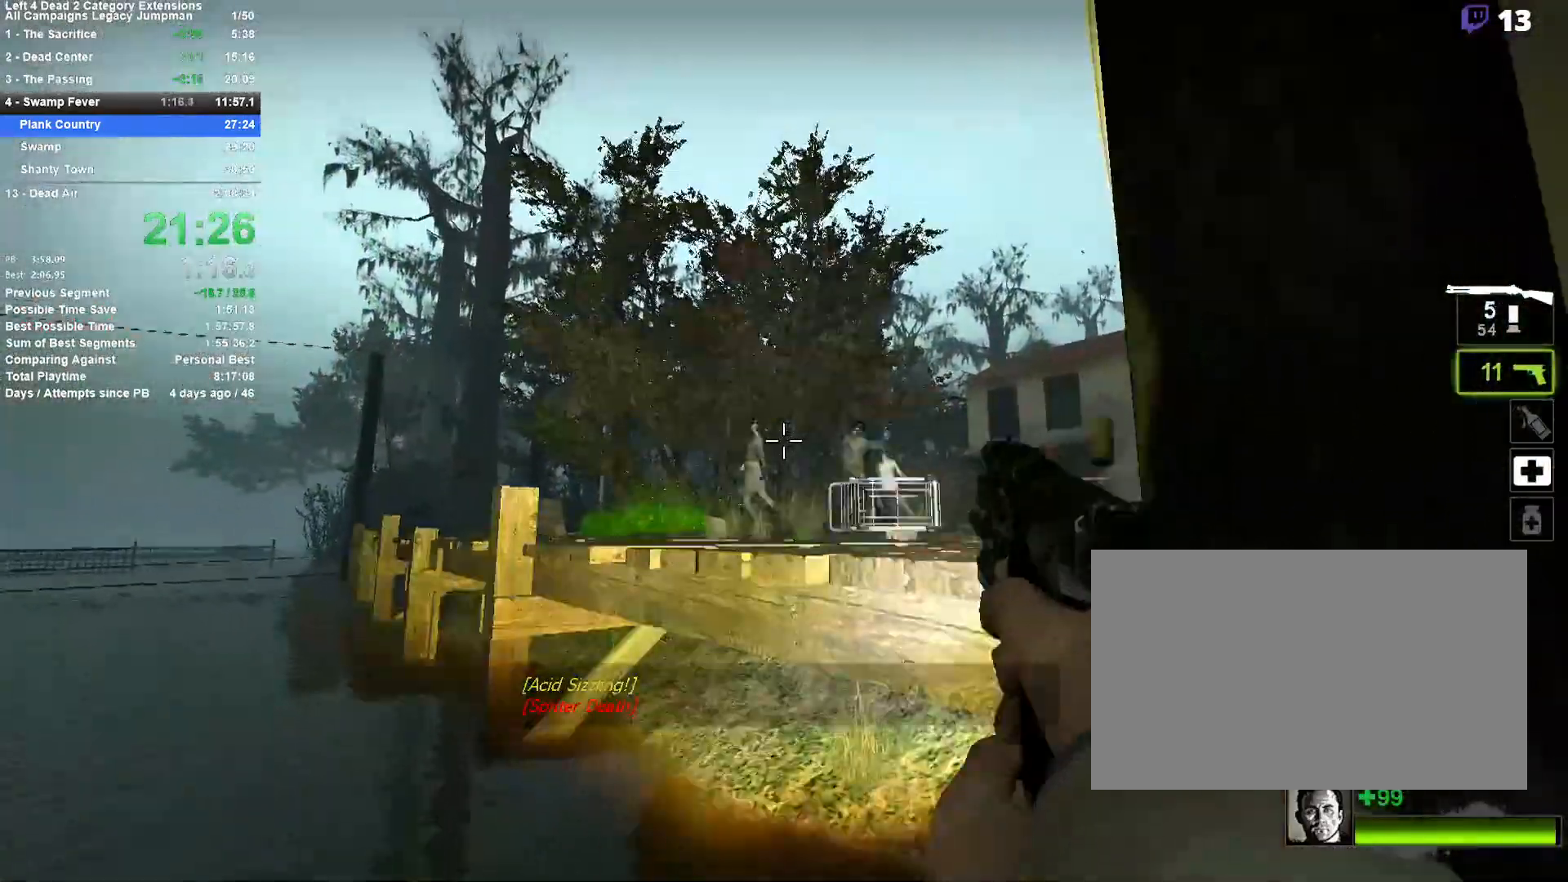
{"keys": [], "mouse": [], "events": [[50, "mouse_left", "up"], [367, "mouse_left", "down"], [500, "mouse_left", "up"]]}
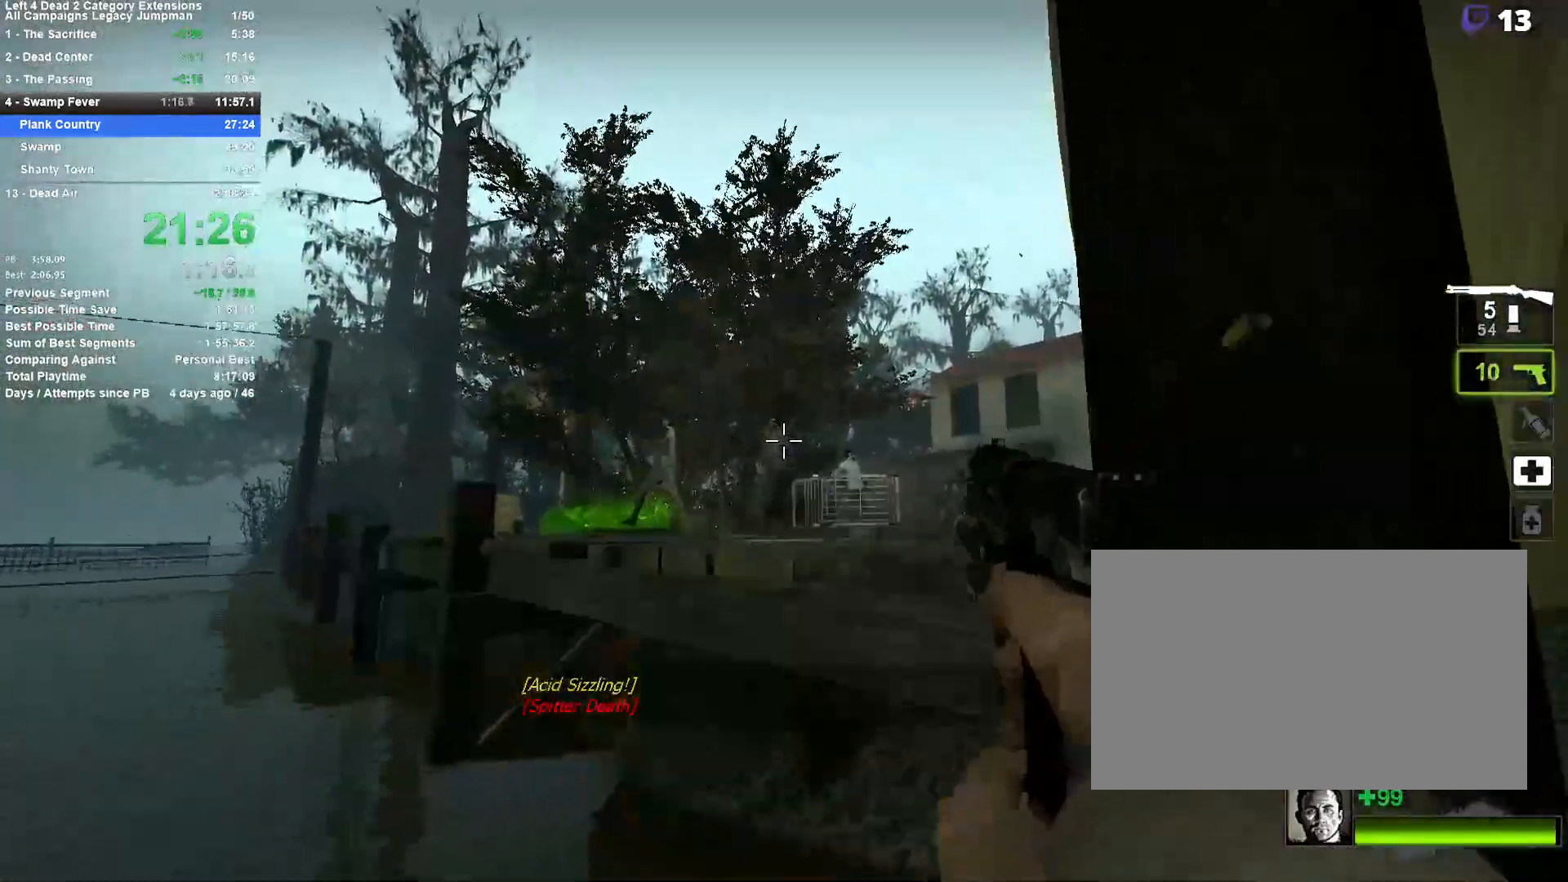
{"keys": [], "mouse": ["left"], "events": [[150, "mouse_left", "down"], [283, "mouse_left", "up"], [383, "mouse_left", "down"]]}
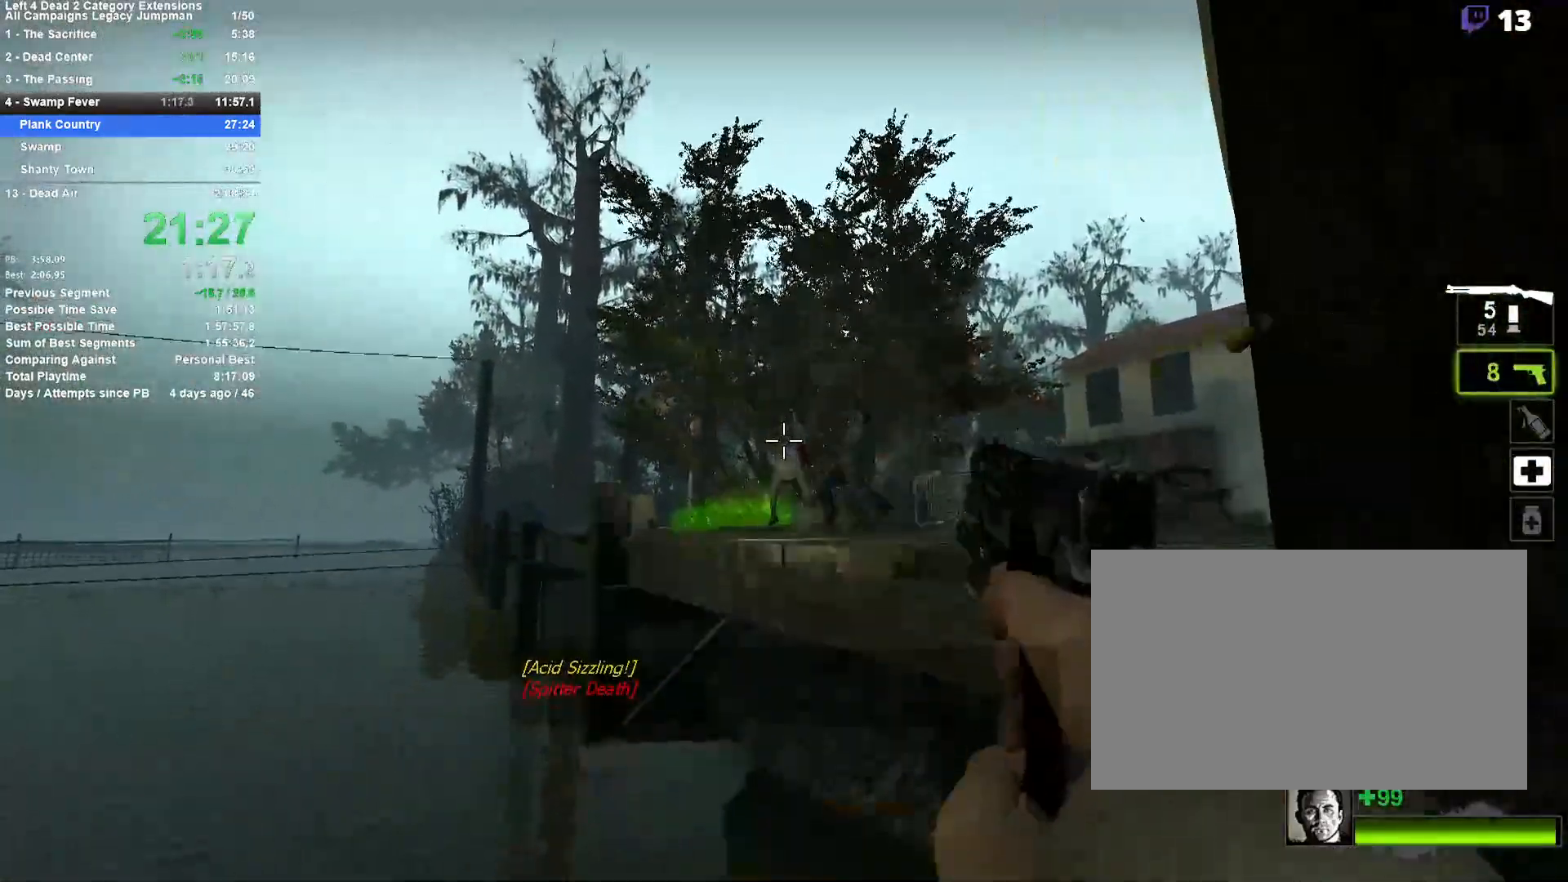
{"keys": [], "mouse": ["left"], "events": [[67, "mouse_left", "up"], [267, "mouse_left", "down"], [400, "mouse_left", "up"], [500, "mouse_left", "down"]]}
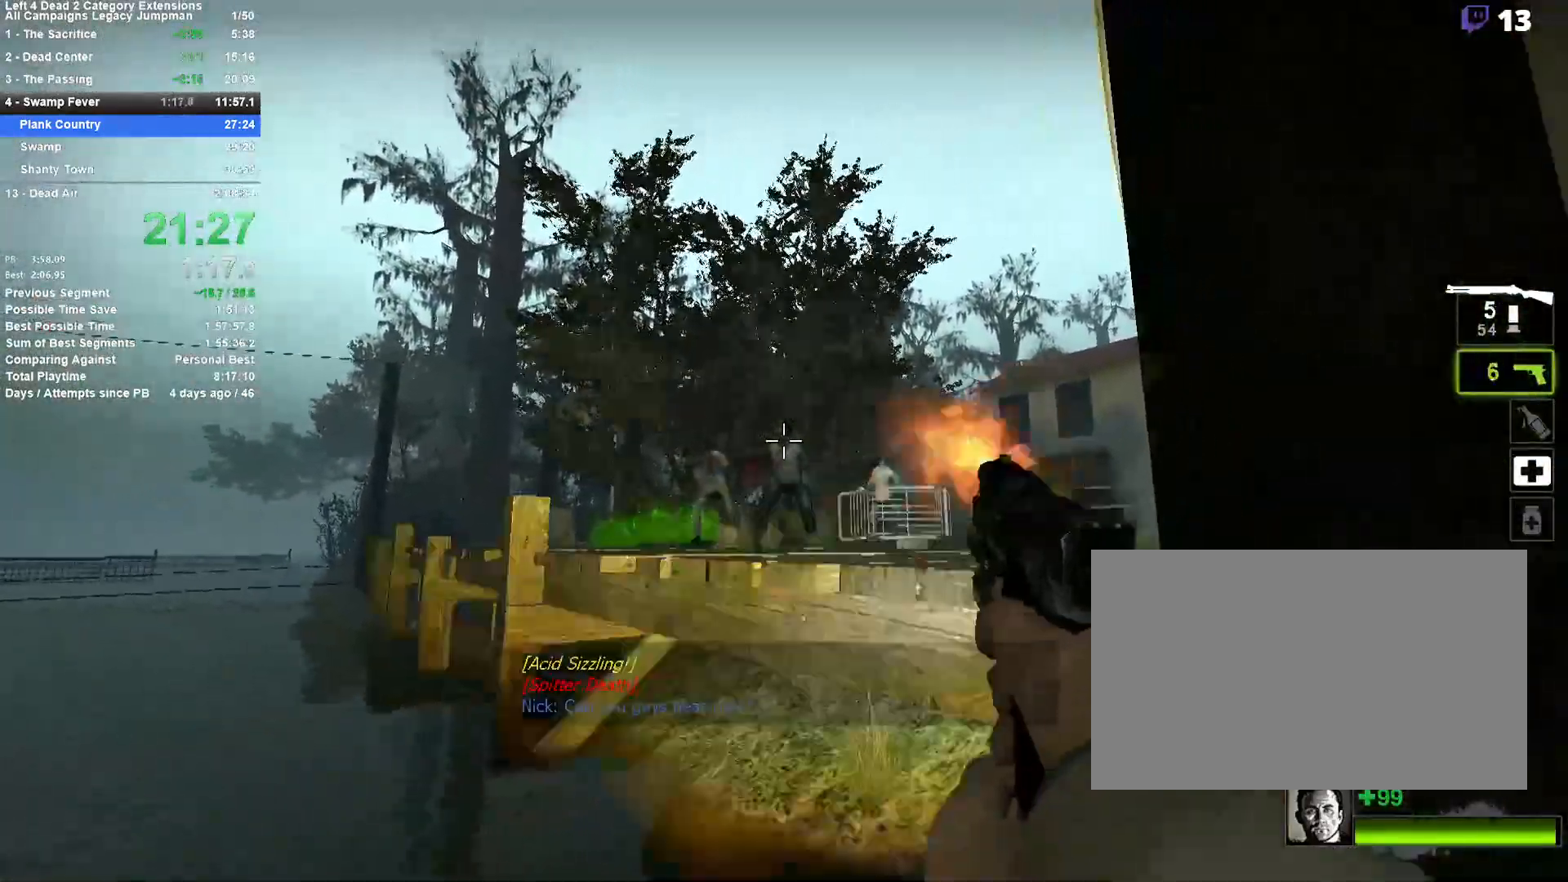
{"keys": [], "mouse": ["left"], "events": [[183, "mouse_left", "up"], [233, "mouse_left", "down"], [317, "mouse_left", "up"], [417, "mouse_left", "down"]]}
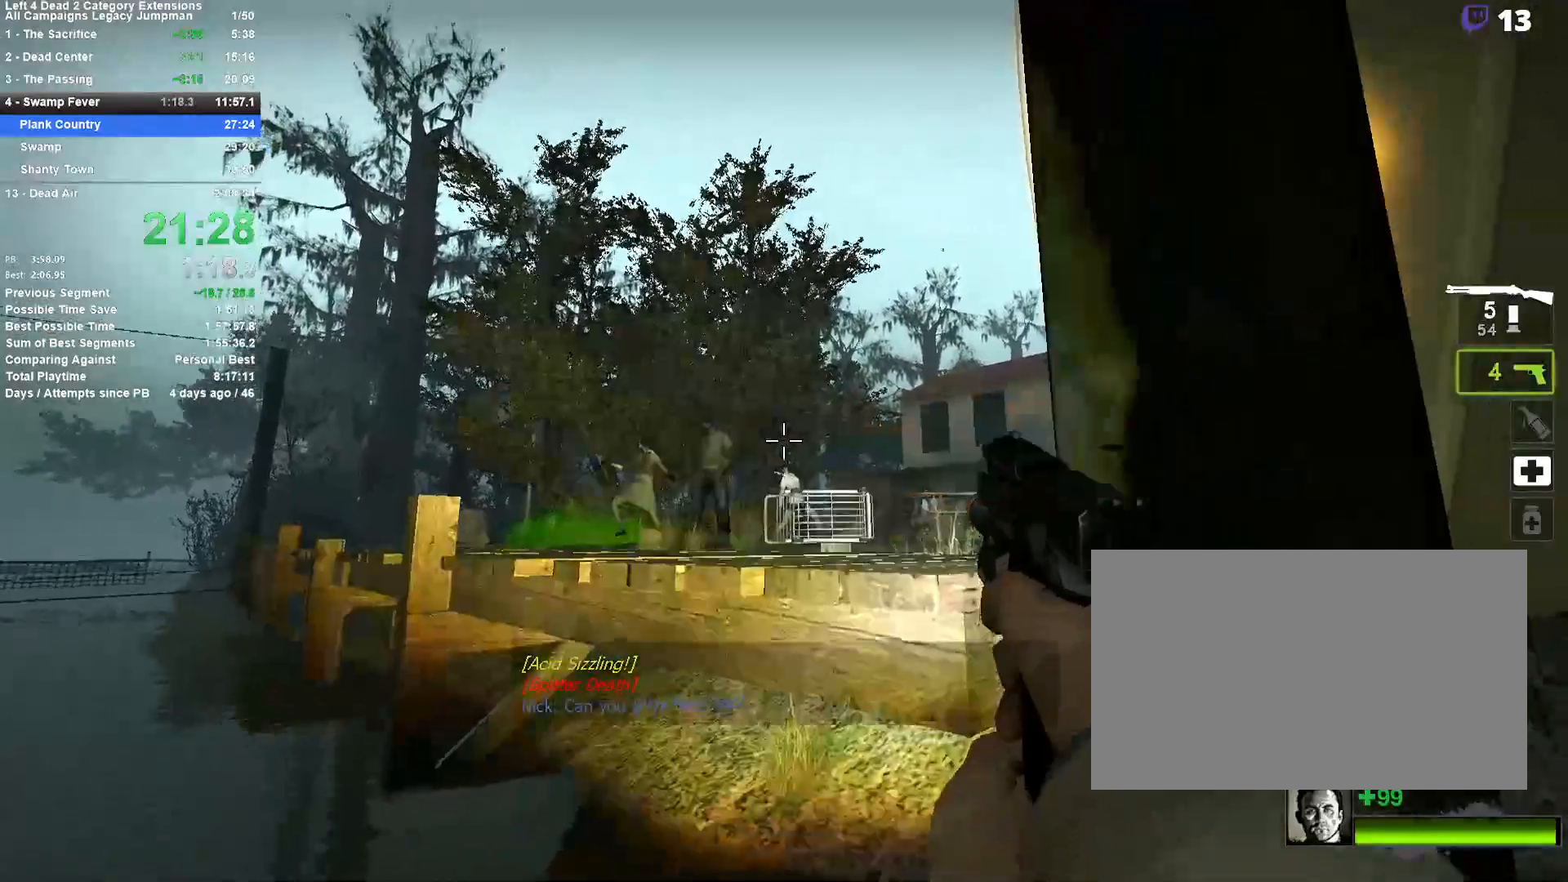
{"keys": [], "mouse": [], "events": [[50, "mouse_left", "up"], [283, "mouse_left", "down"], [433, "mouse_left", "up"]]}
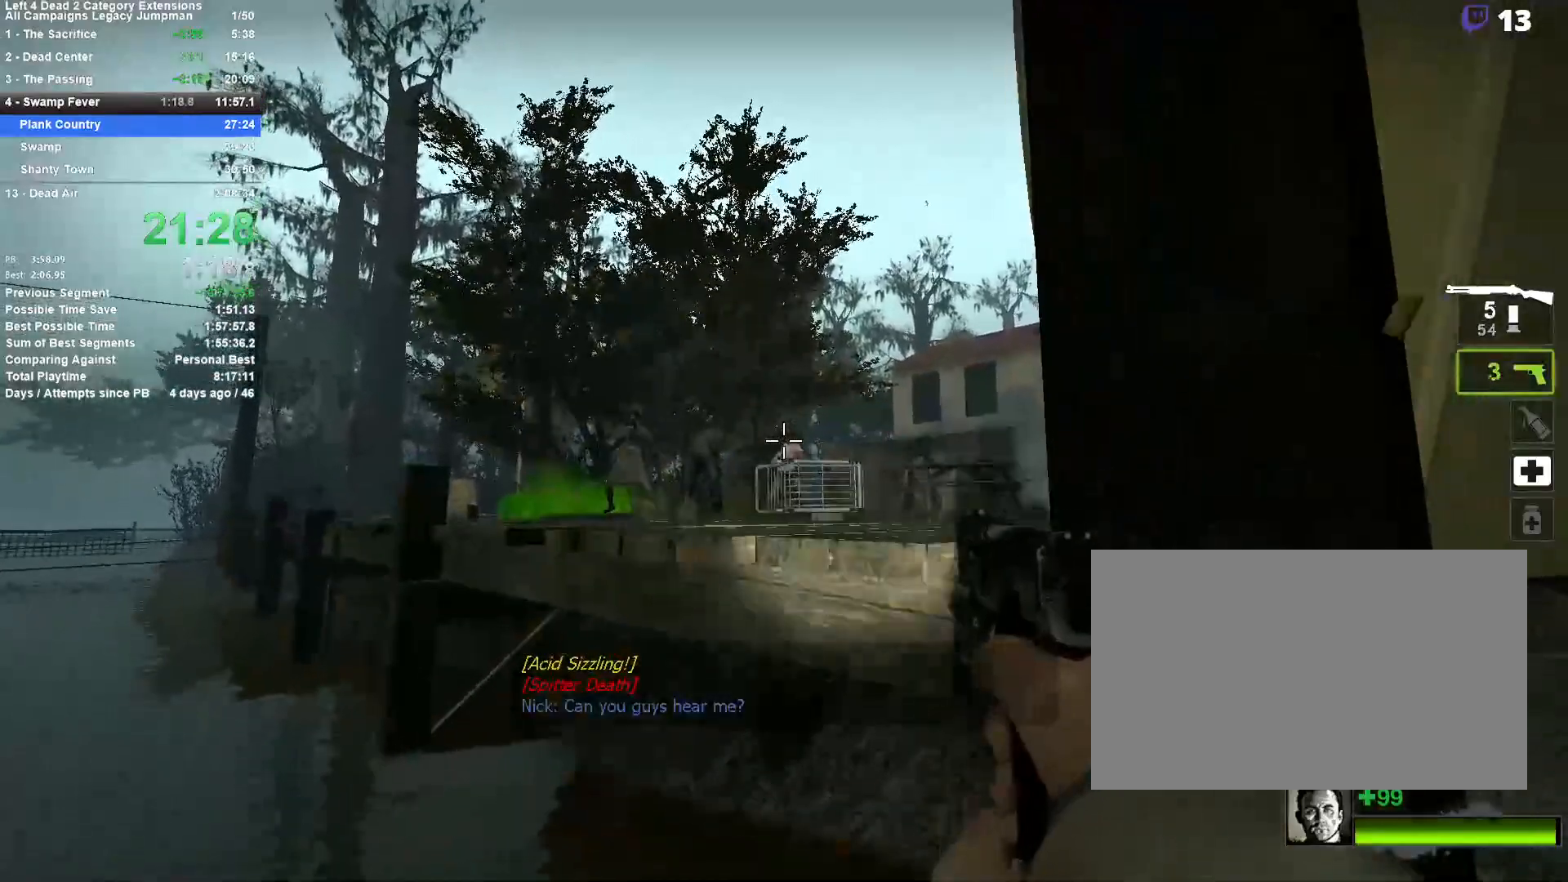
{"keys": [], "mouse": [], "events": [[17, "mouse_left", "down"], [167, "mouse_left", "up"]]}
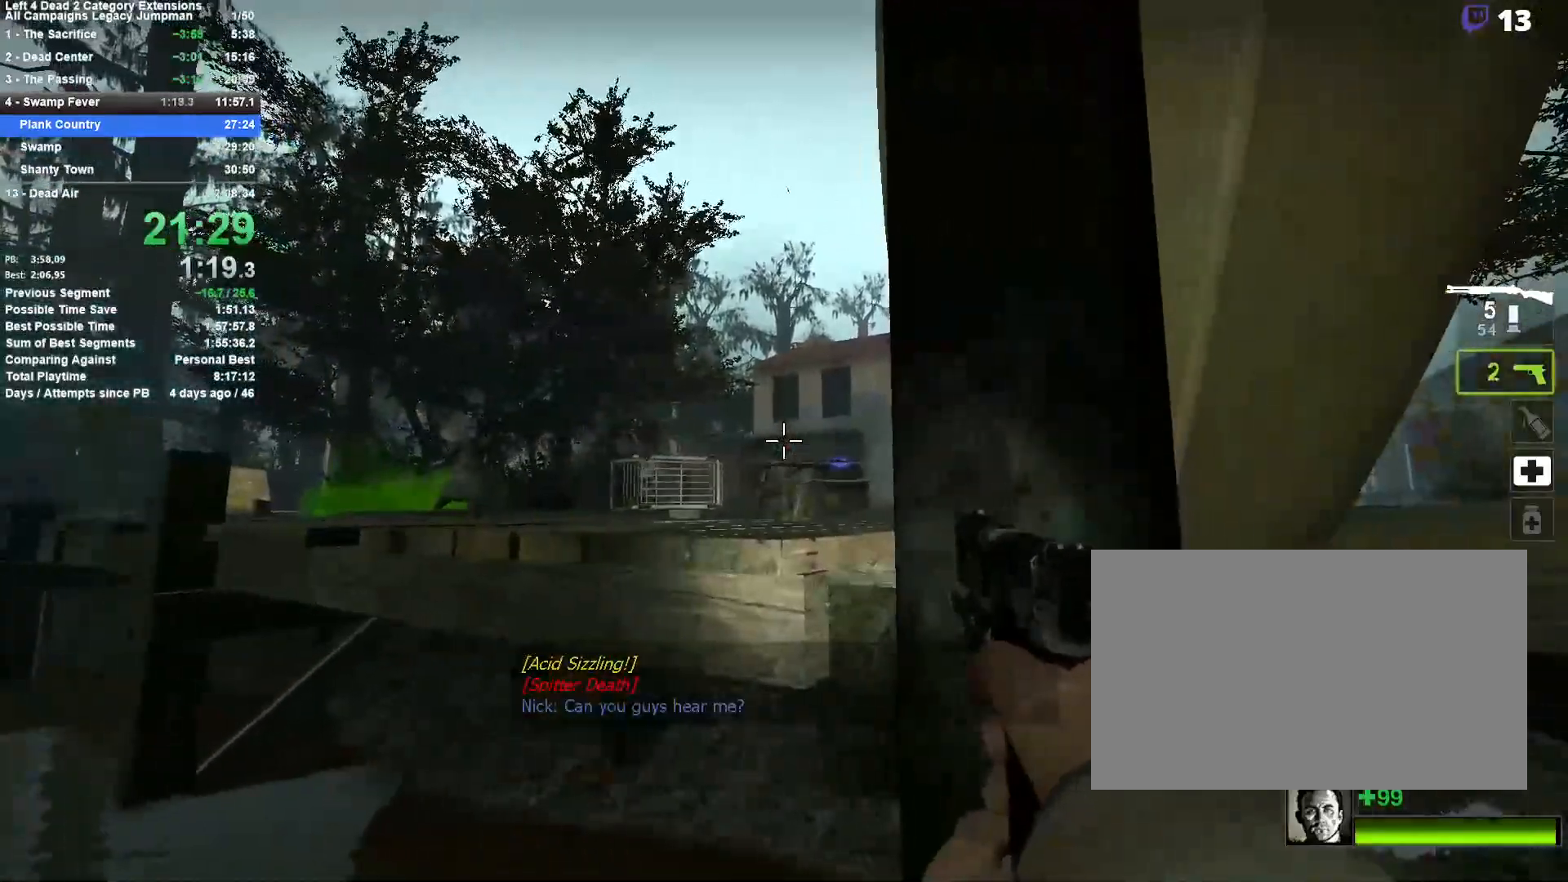
{"keys": [], "mouse": [], "events": [[183, "mouse_left", "down"], [317, "mouse_left", "up"]]}
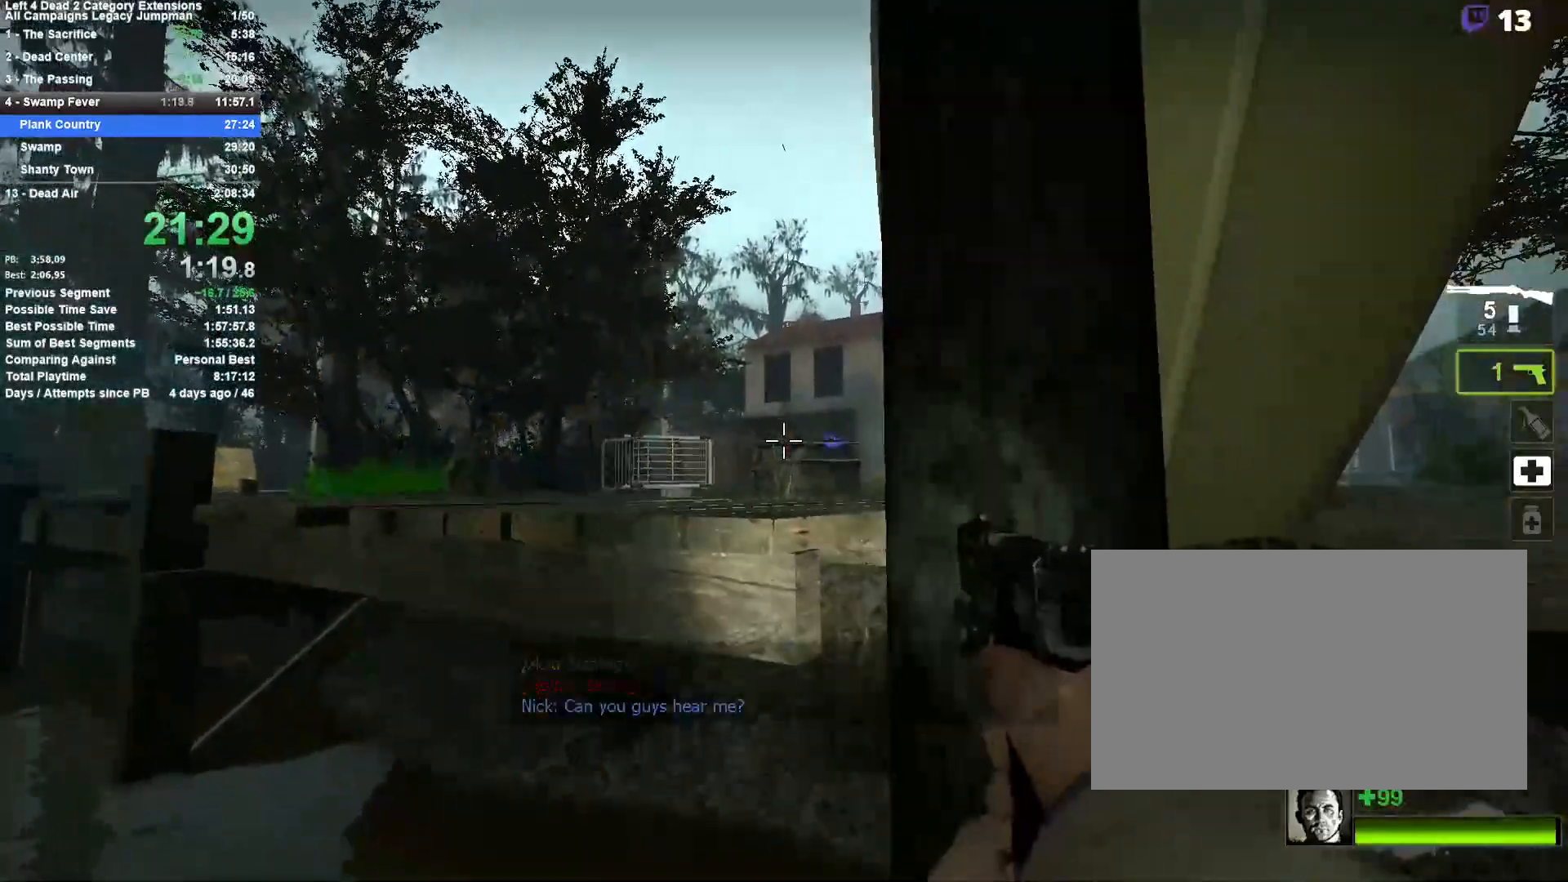
{"keys": [], "mouse": [], "events": []}
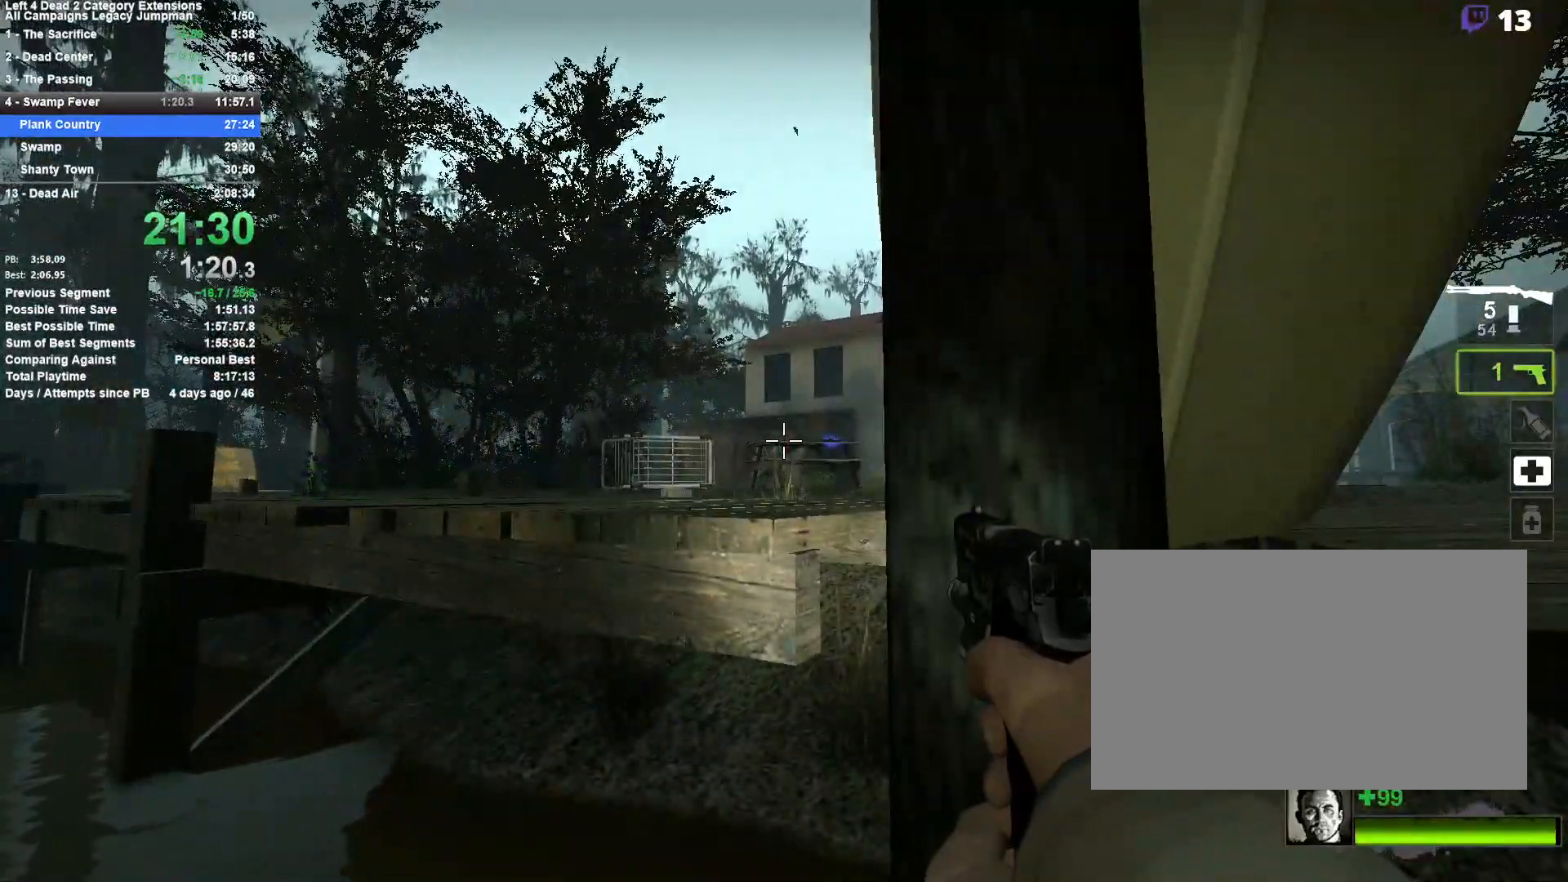
{"keys": [], "mouse": [], "events": []}
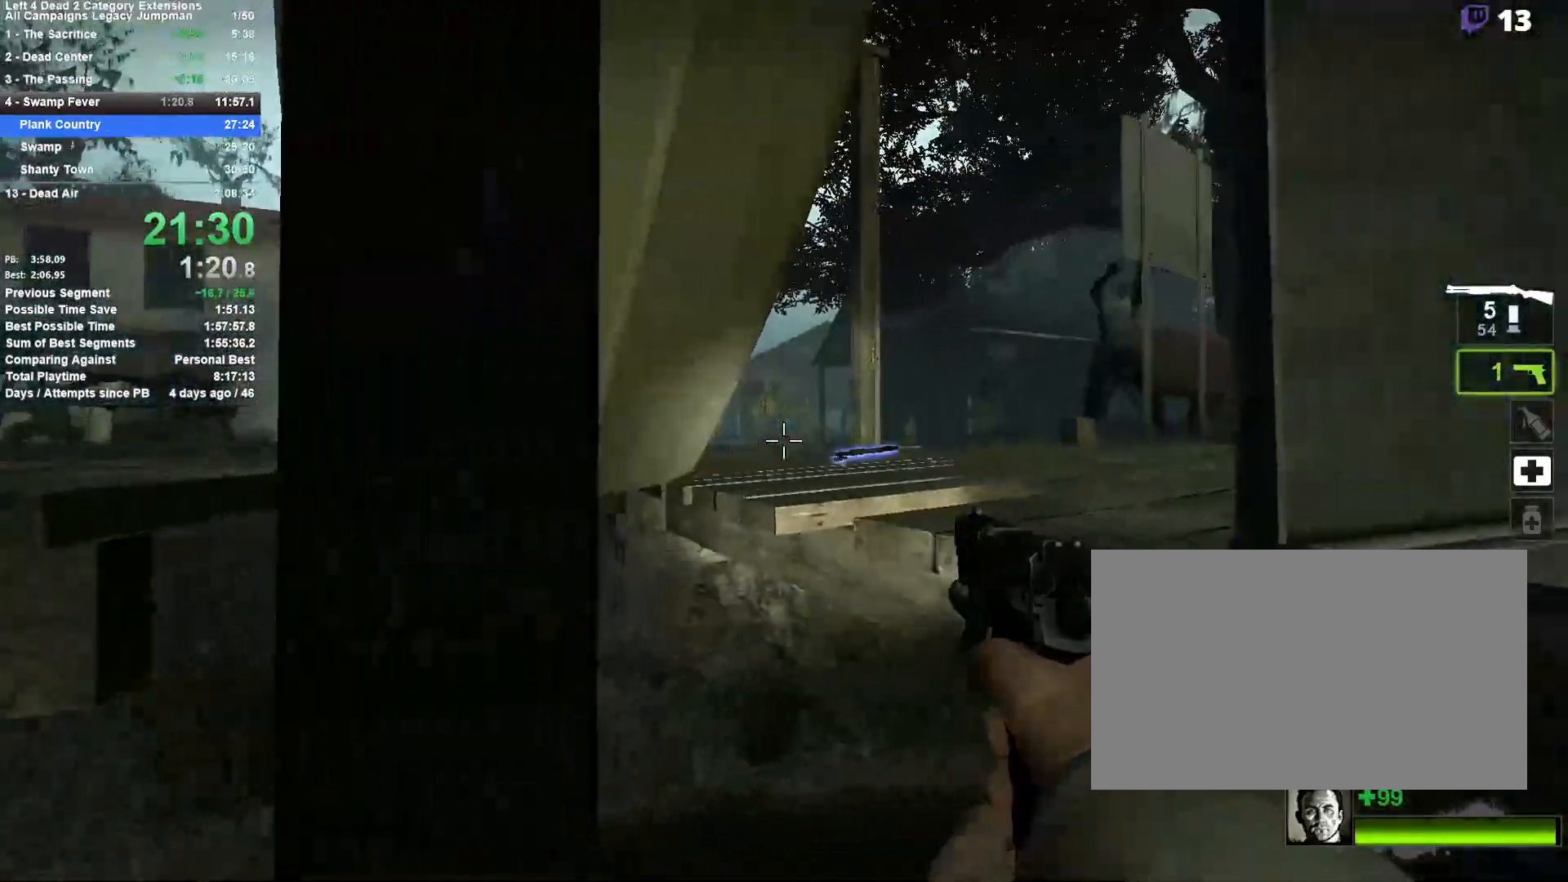
{"keys": ["shift"], "mouse": [], "events": [[283, "shift", "down"], [317, "mouse_left", "down"], [417, "mouse_left", "up"]]}
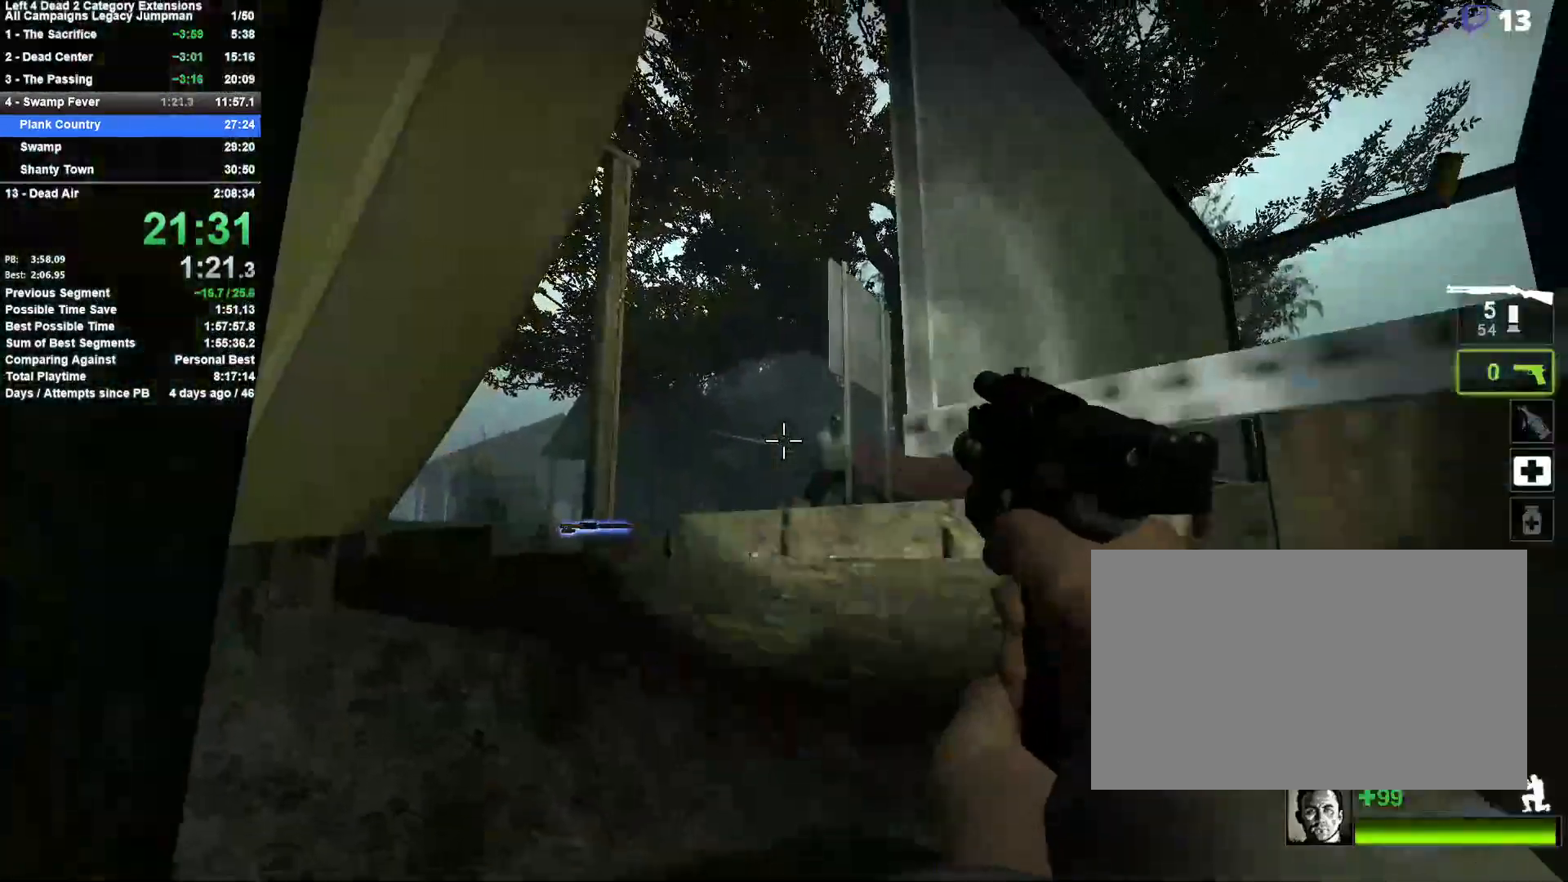
{"keys": [], "mouse": [], "events": [[100, "shift", "up"]]}
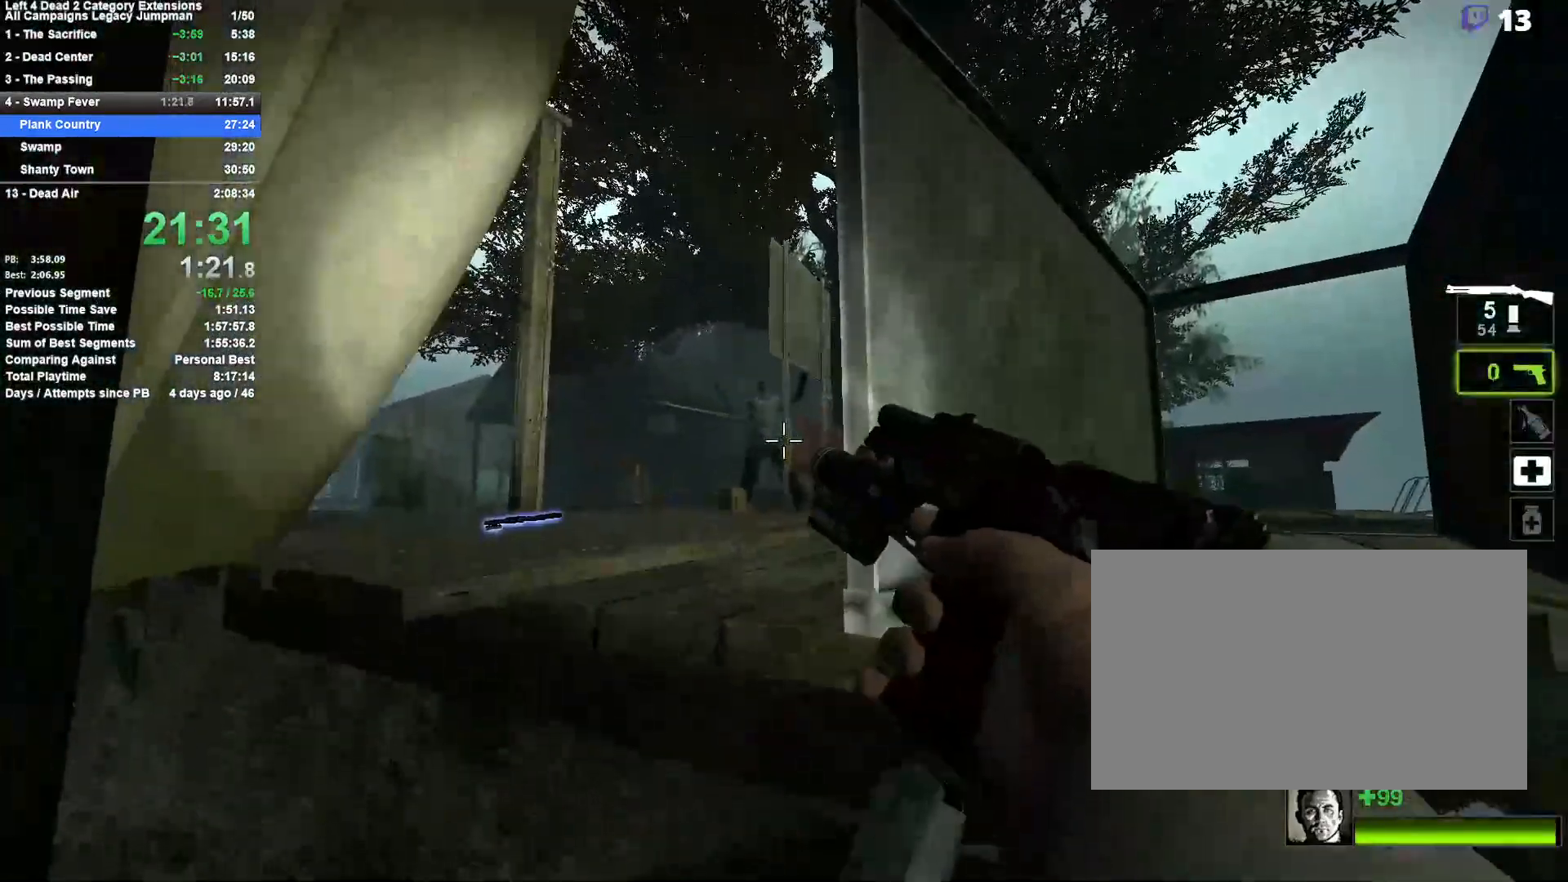
{"keys": ["shift"], "mouse": [], "events": [[167, "shift", "down"]]}
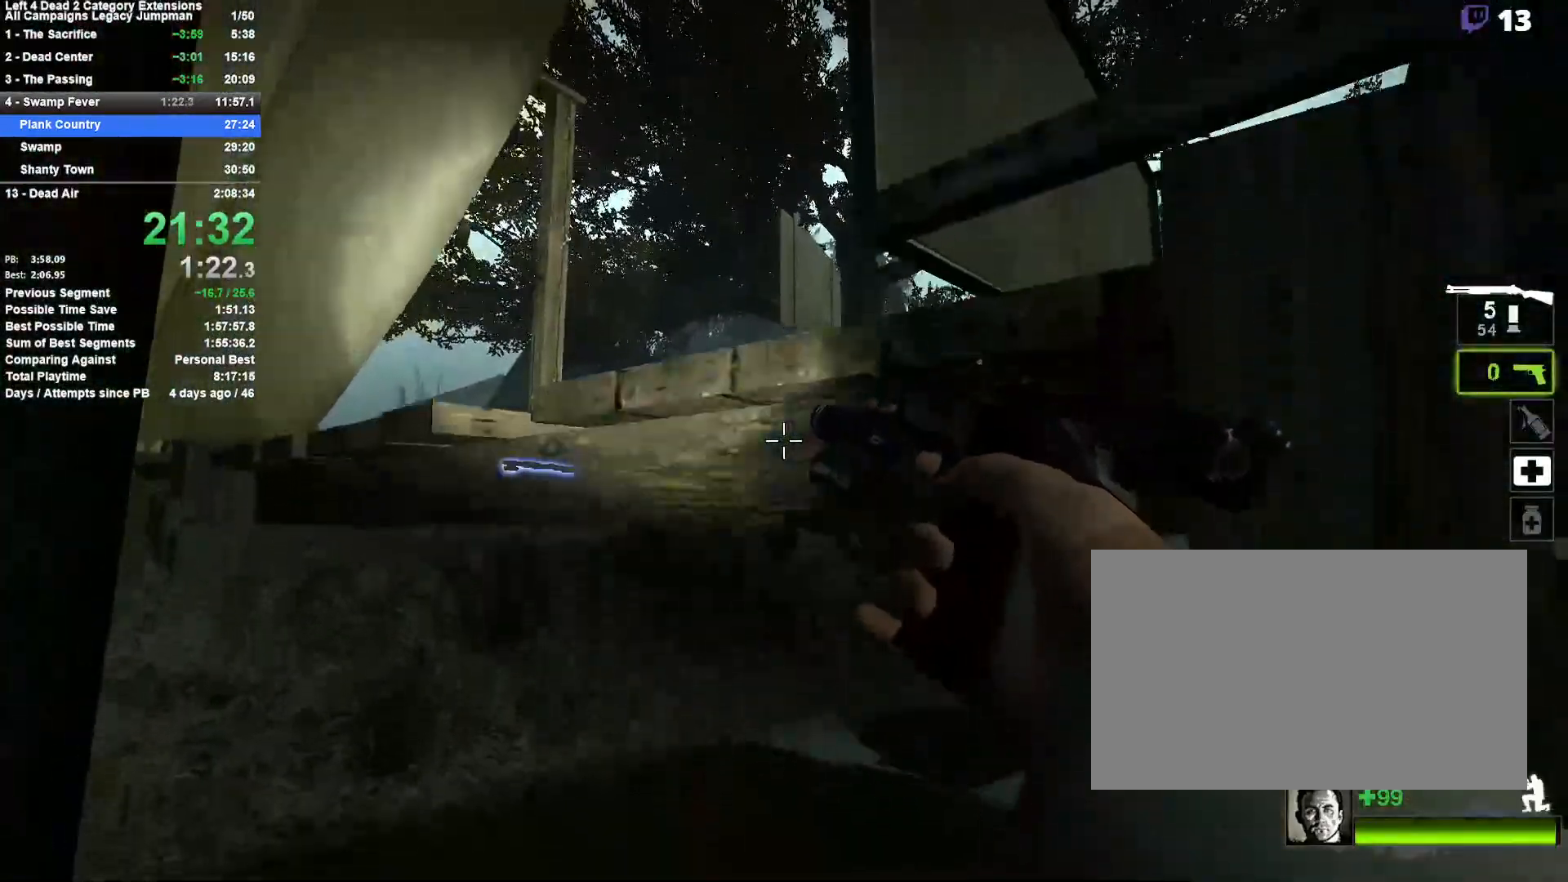
{"keys": ["shift"], "mouse": [], "events": []}
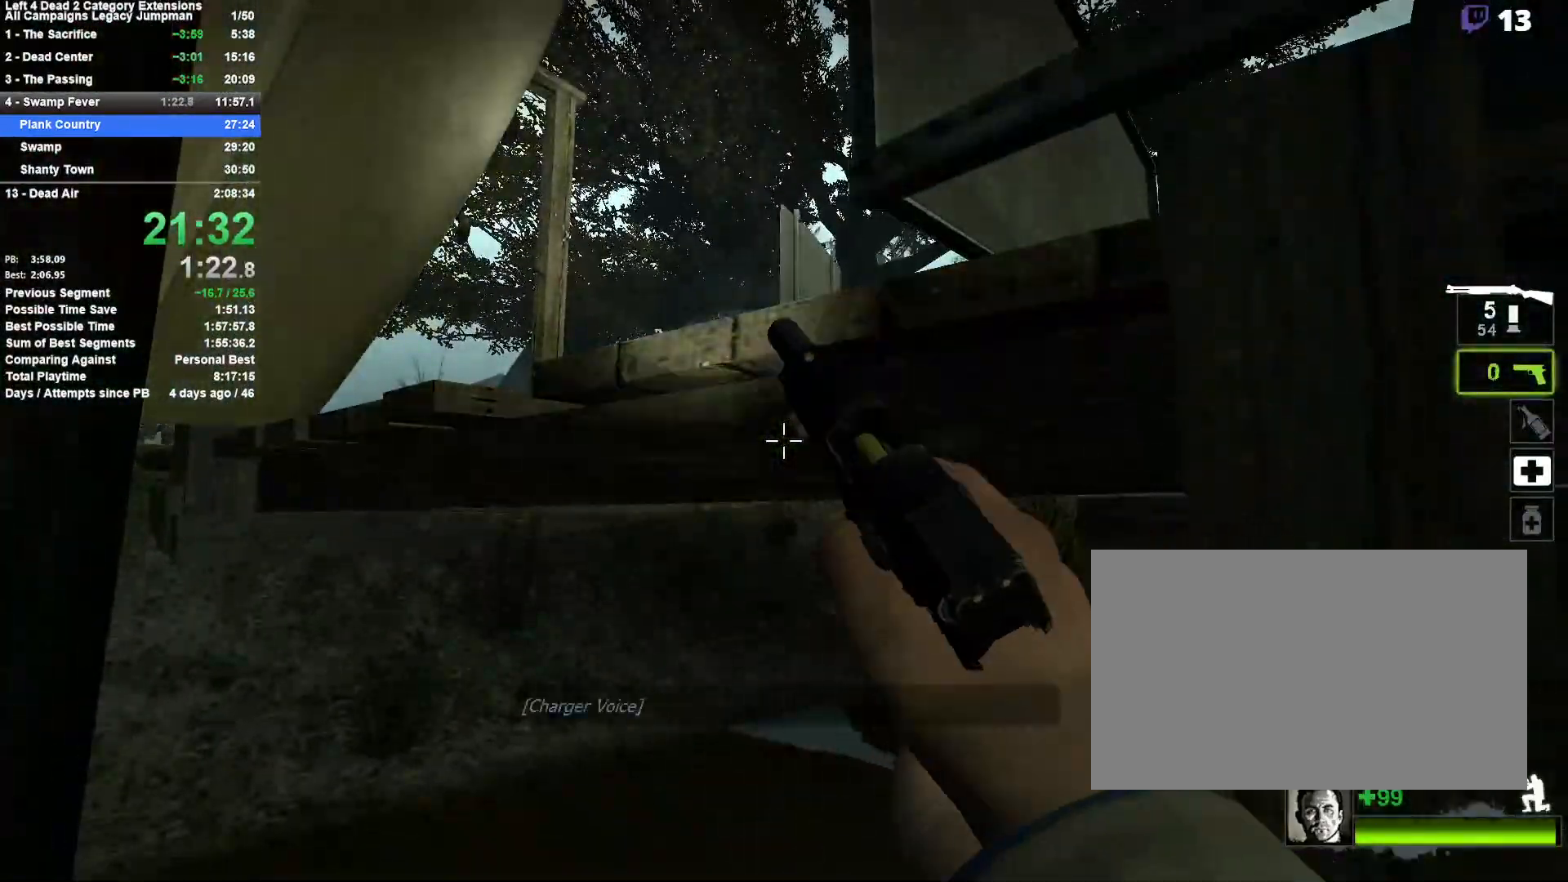
{"keys": [], "mouse": [], "events": [[333, "shift", "up"]]}
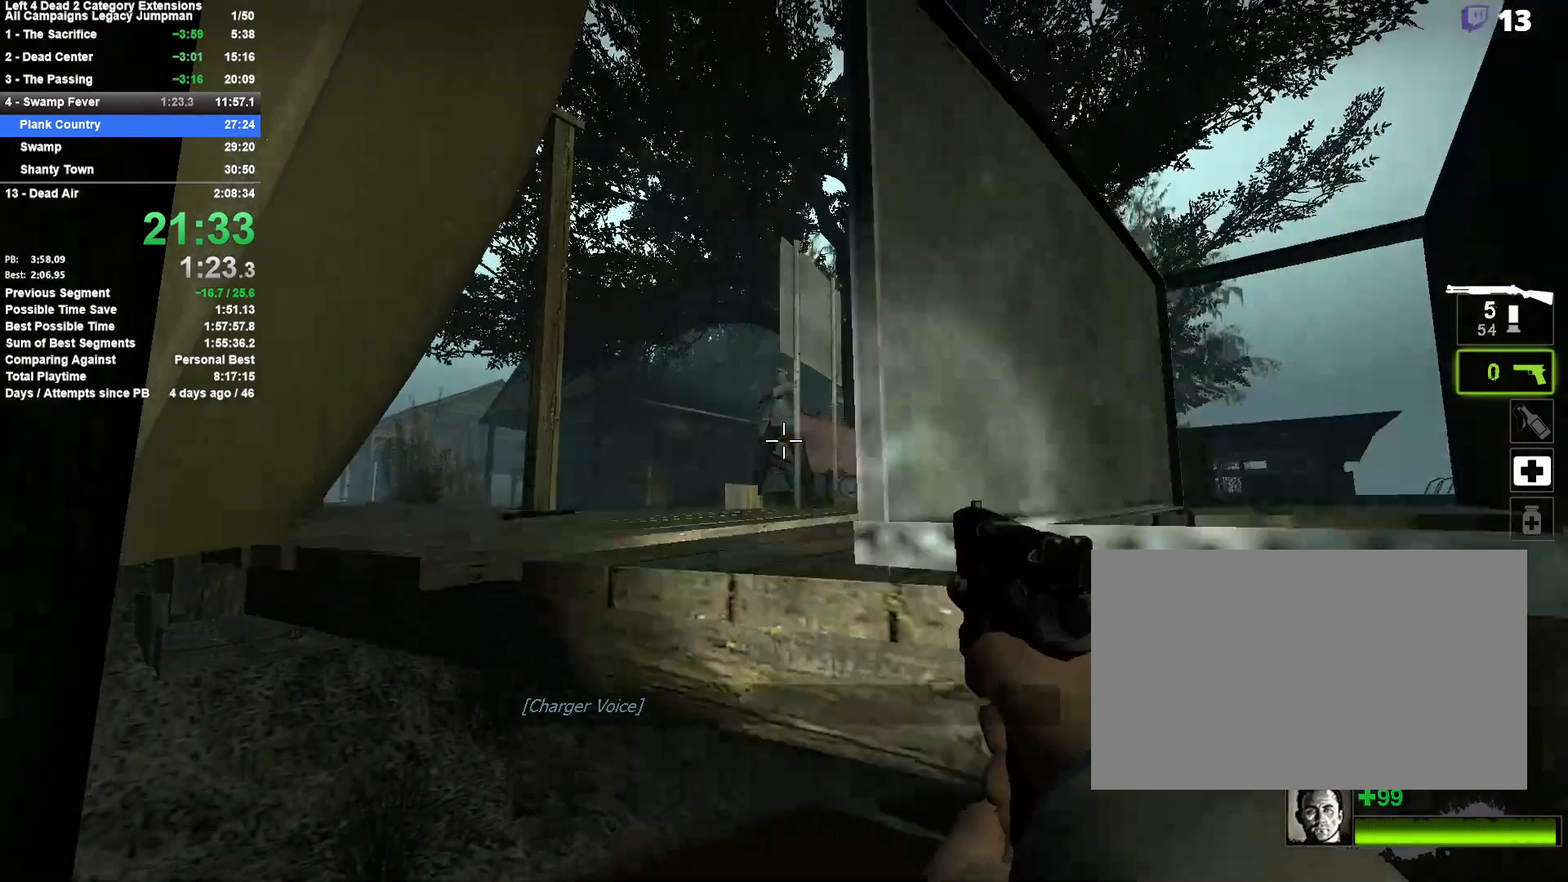
{"keys": [], "mouse": ["left"], "events": [[167, "mouse_left", "down"], [267, "mouse_left", "up"], [317, "mouse_left", "down"], [400, "mouse_left", "up"], [450, "mouse_left", "down"]]}
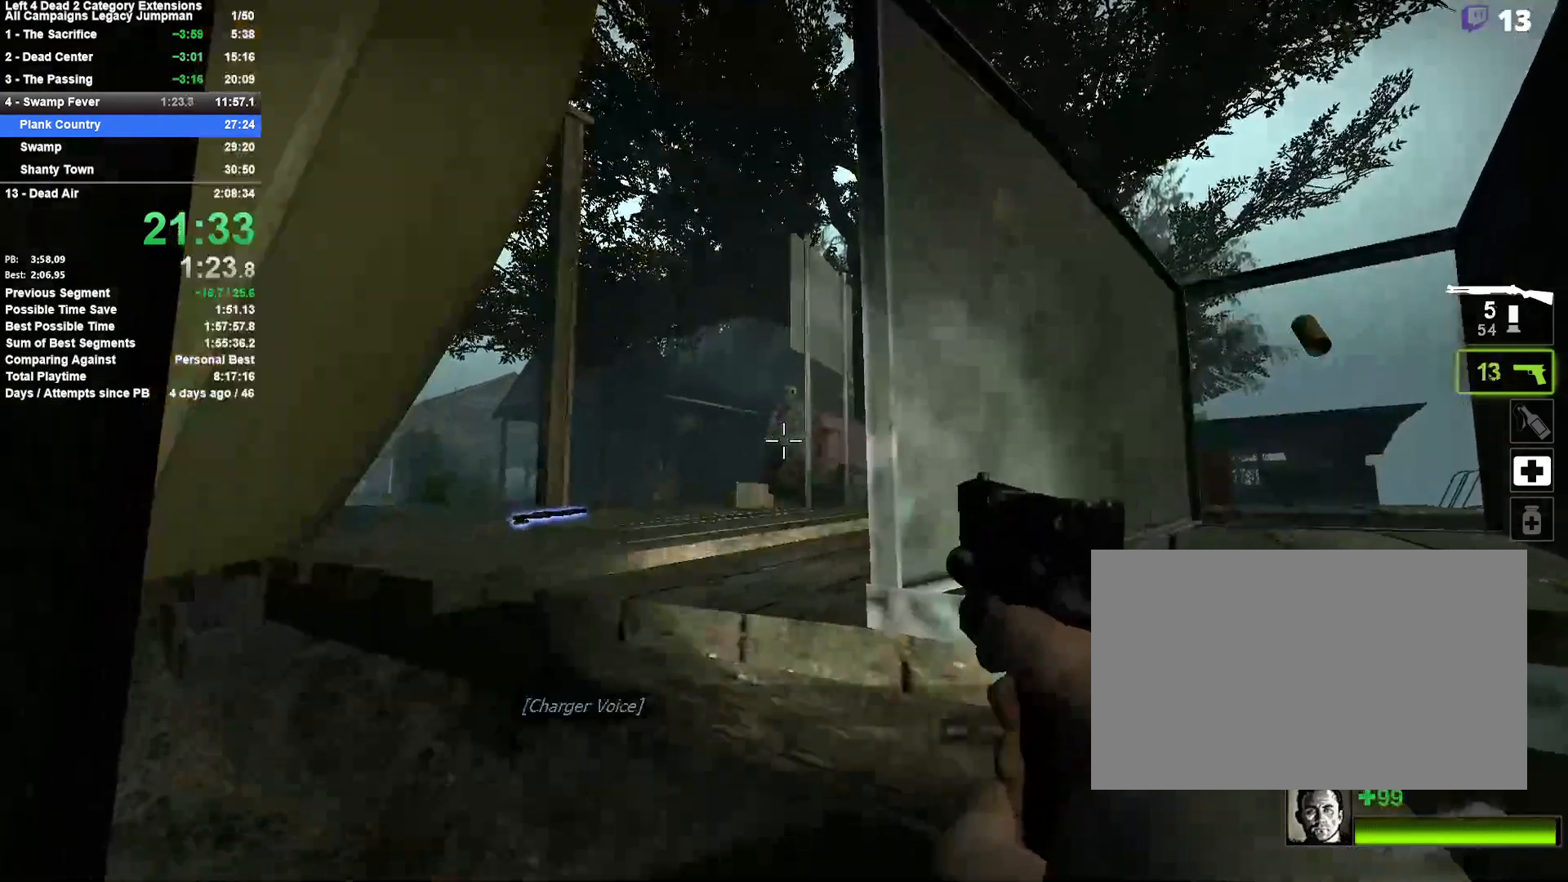
{"keys": [], "mouse": ["left"], "events": [[67, "mouse_left", "up"], [183, "mouse_left", "down"], [317, "mouse_left", "up"], [367, "mouse_left", "down"]]}
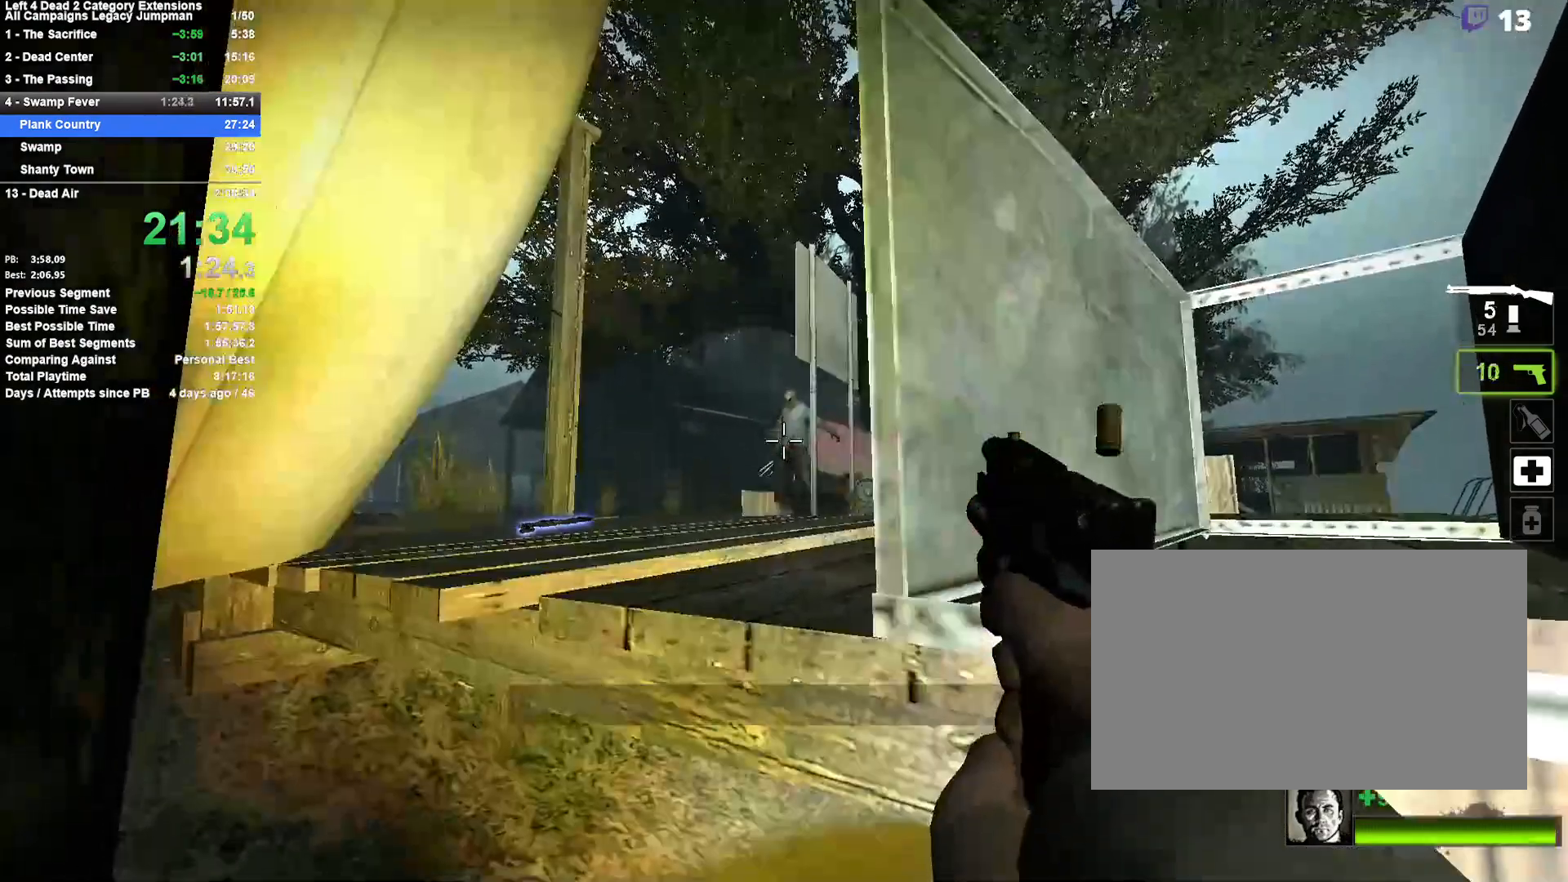
{"keys": ["r"], "mouse": [], "events": [[17, "mouse_left", "up"], [50, "mouse_left", "down"], [333, "mouse_left", "up"], [483, "r", "down"]]}
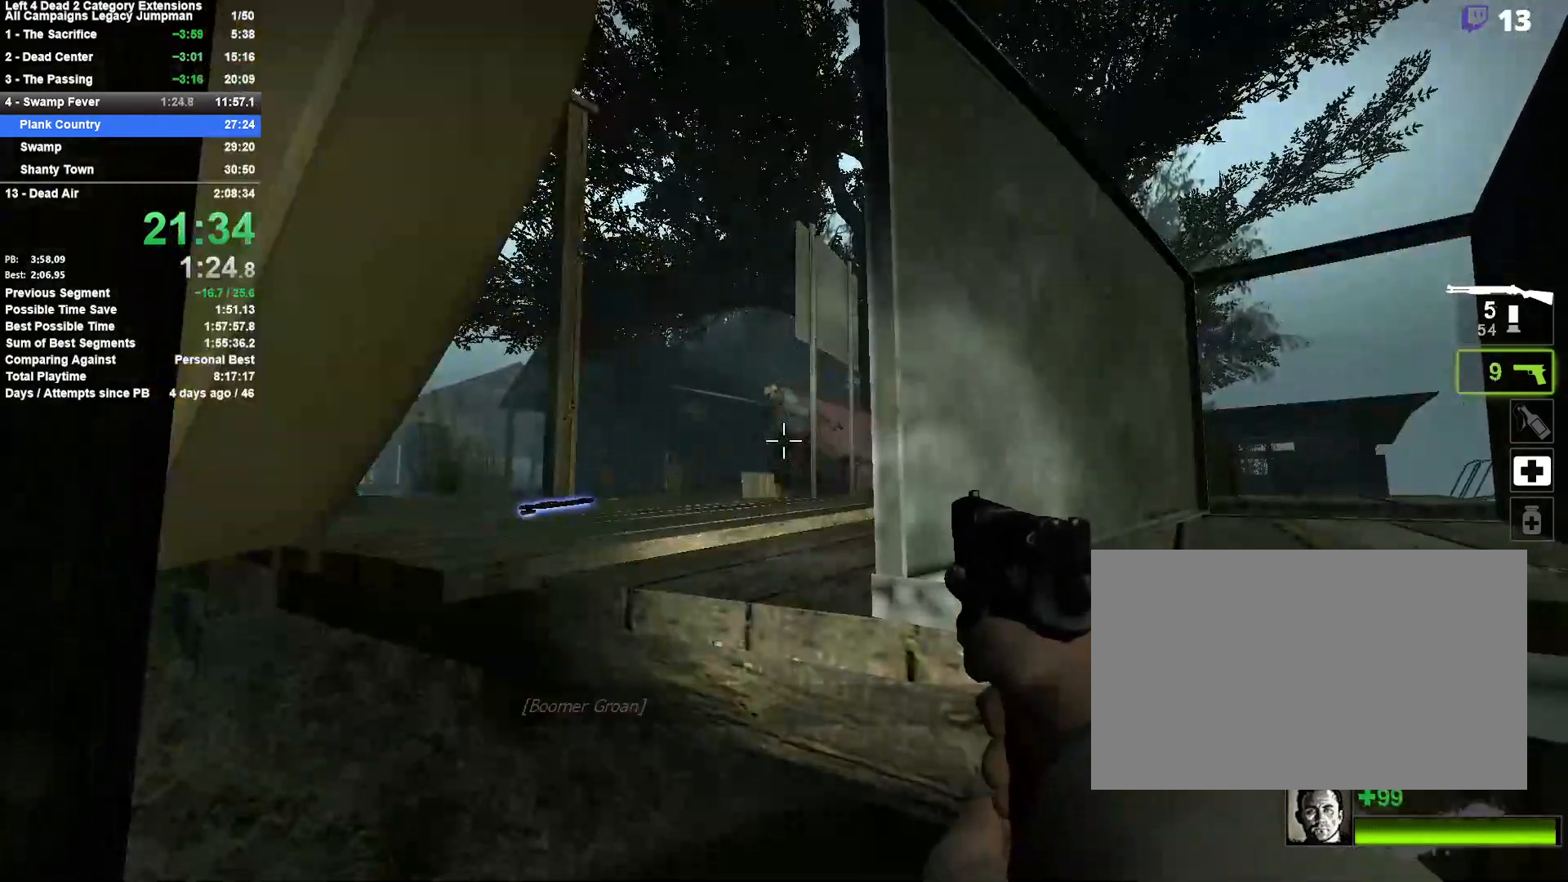
{"keys": [], "mouse": [], "events": [[117, "r", "up"]]}
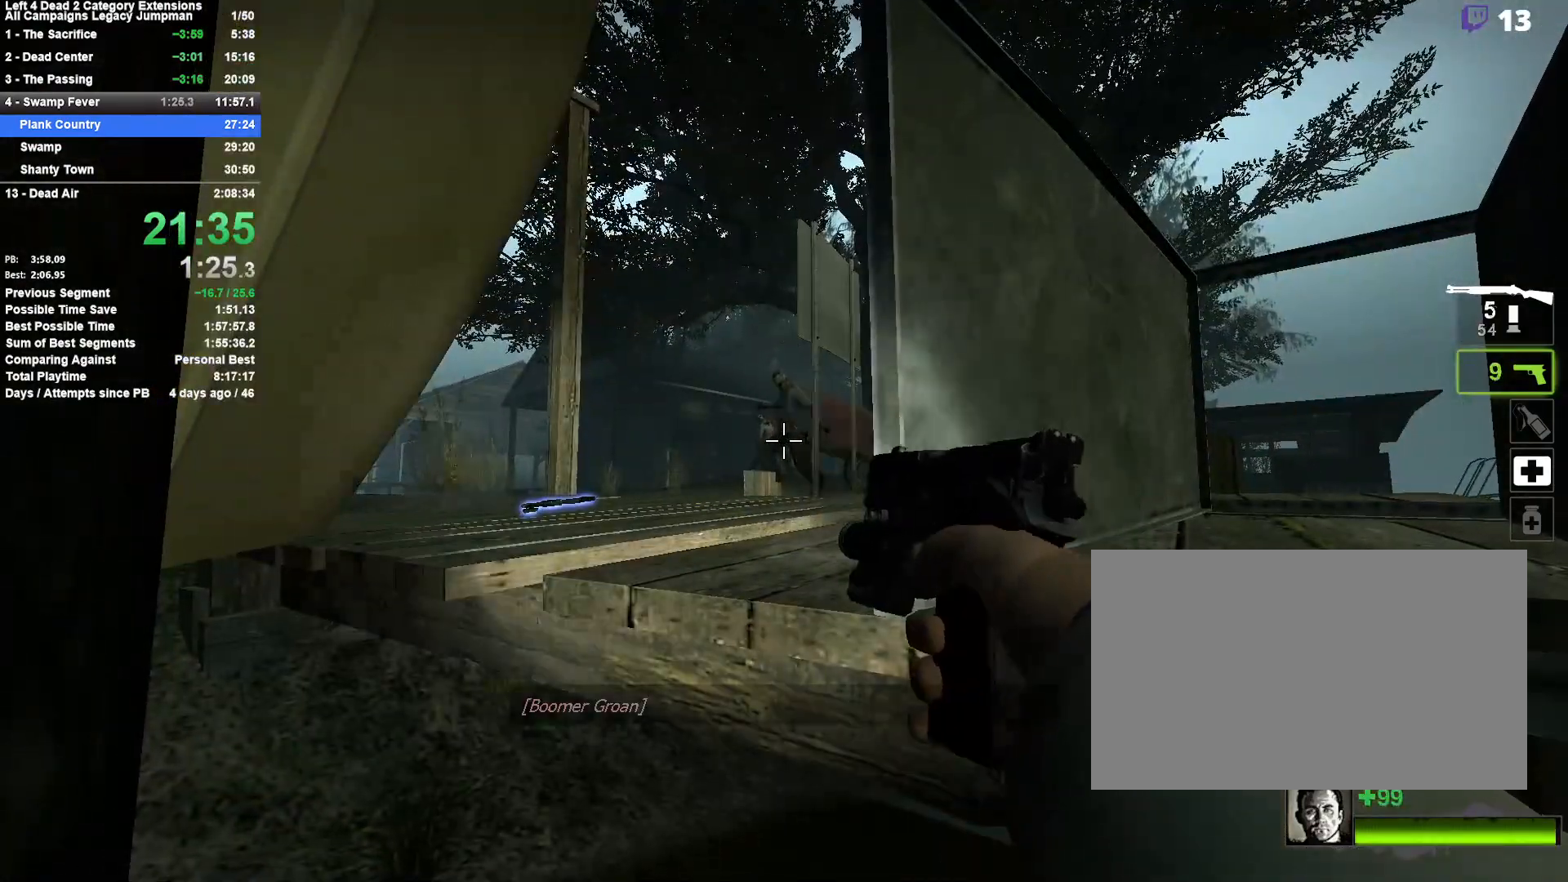
{"keys": [], "mouse": [], "events": [[133, "shift", "down"], [317, "shift", "up"]]}
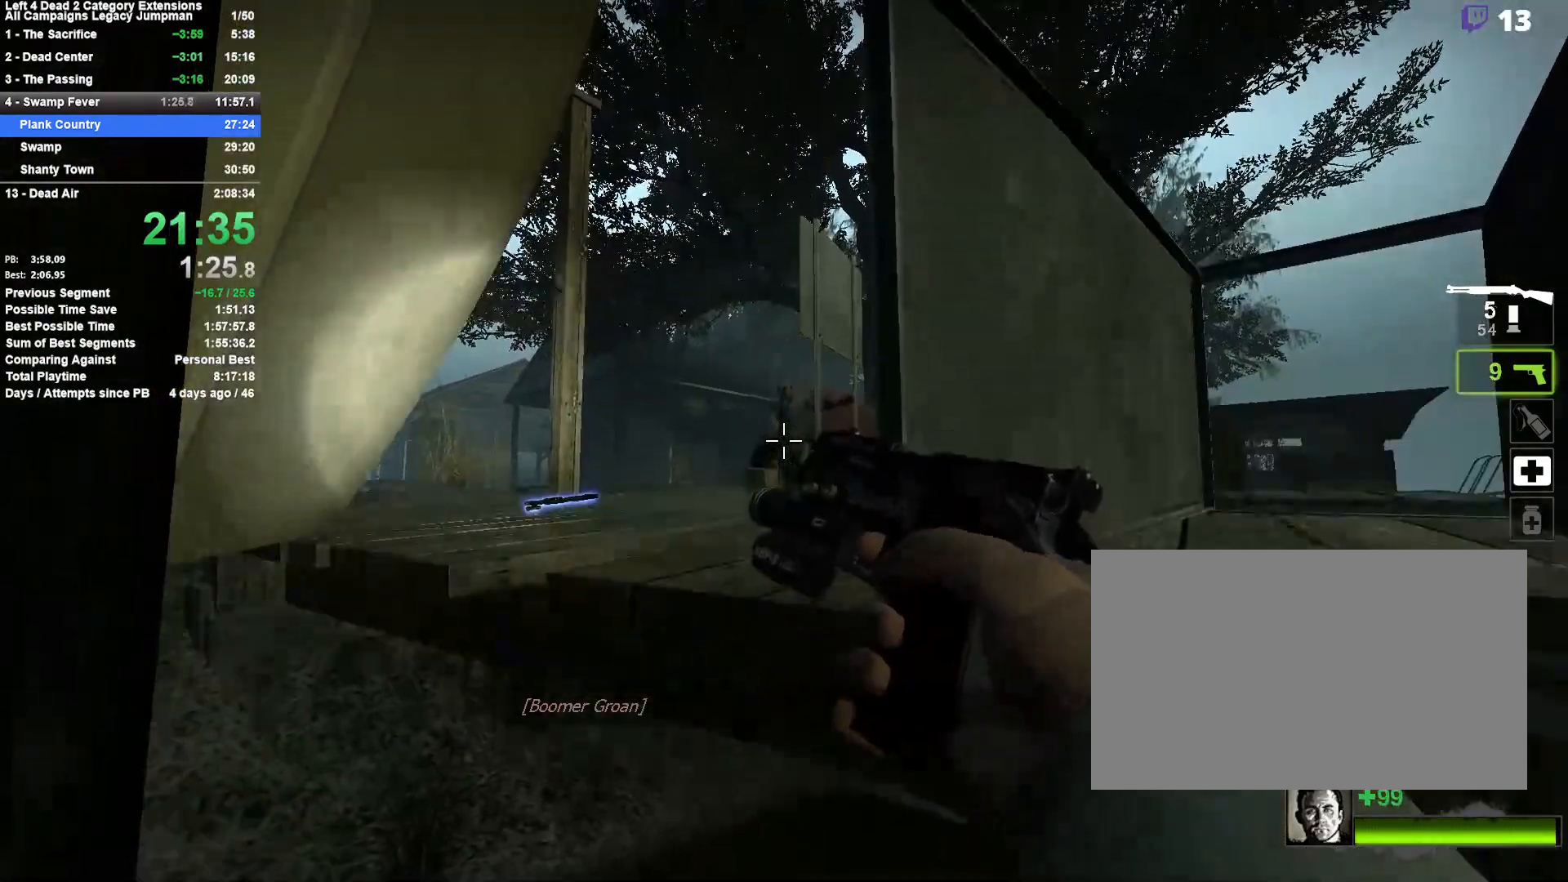
{"keys": [], "mouse": [], "events": []}
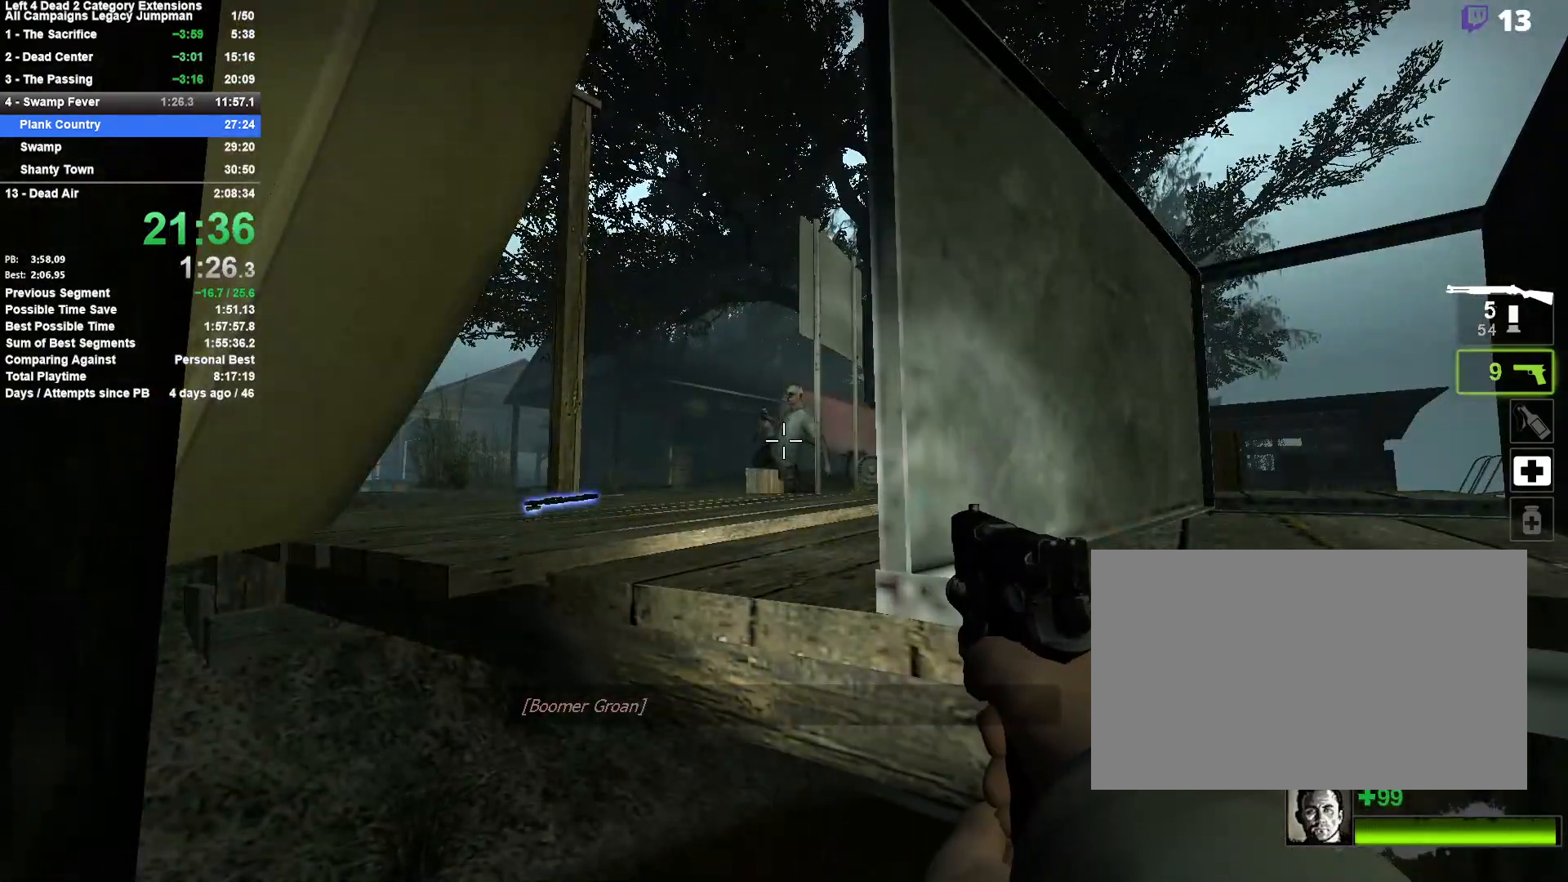
{"keys": [], "mouse": [], "events": []}
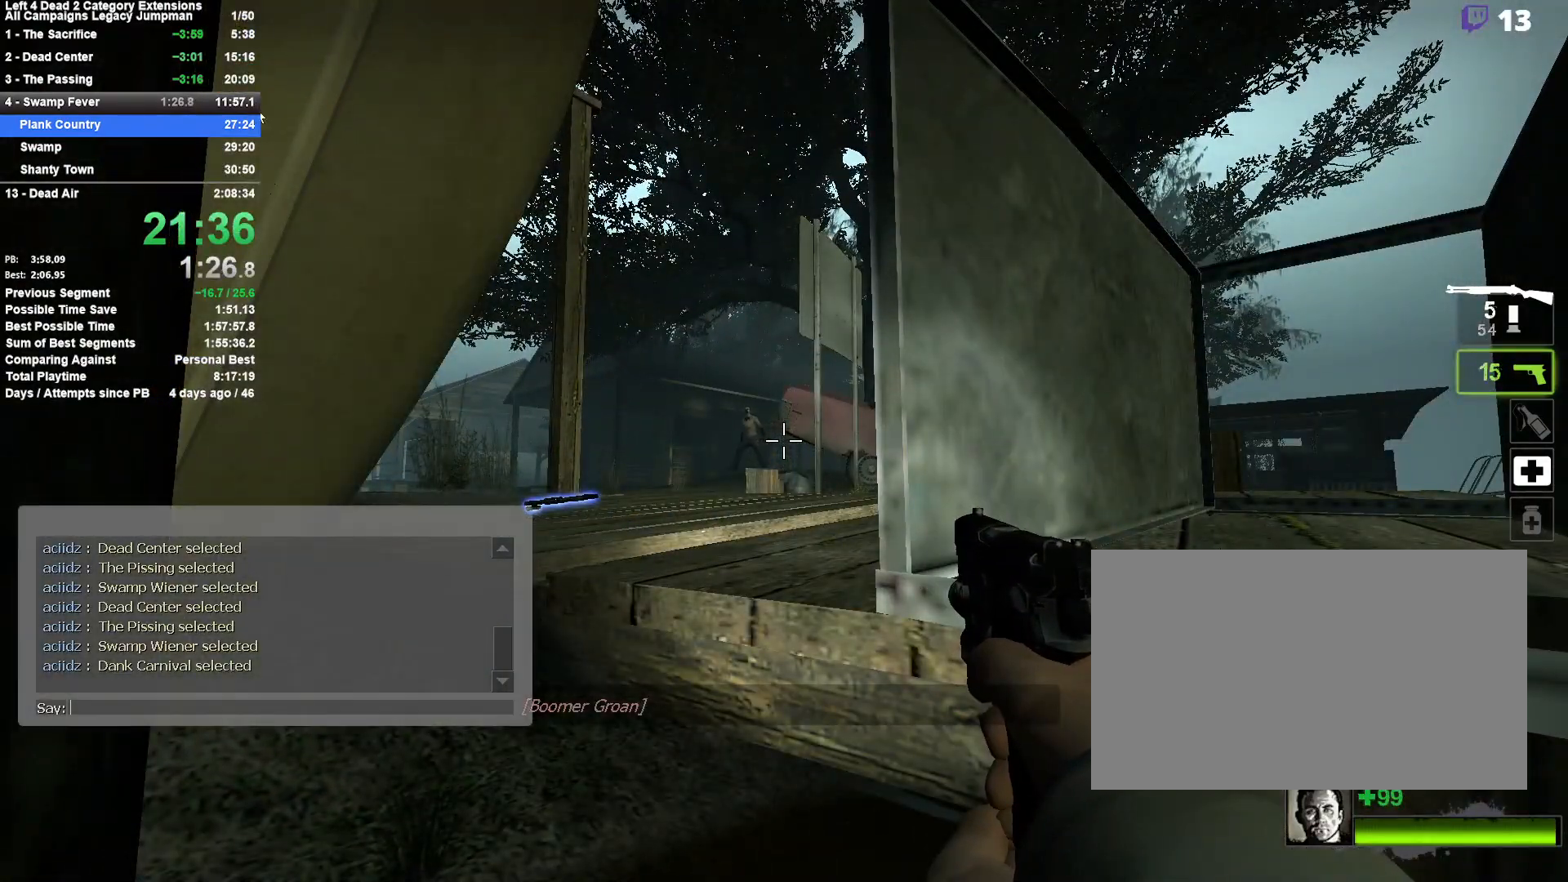
{"keys": [], "mouse": [], "events": []}
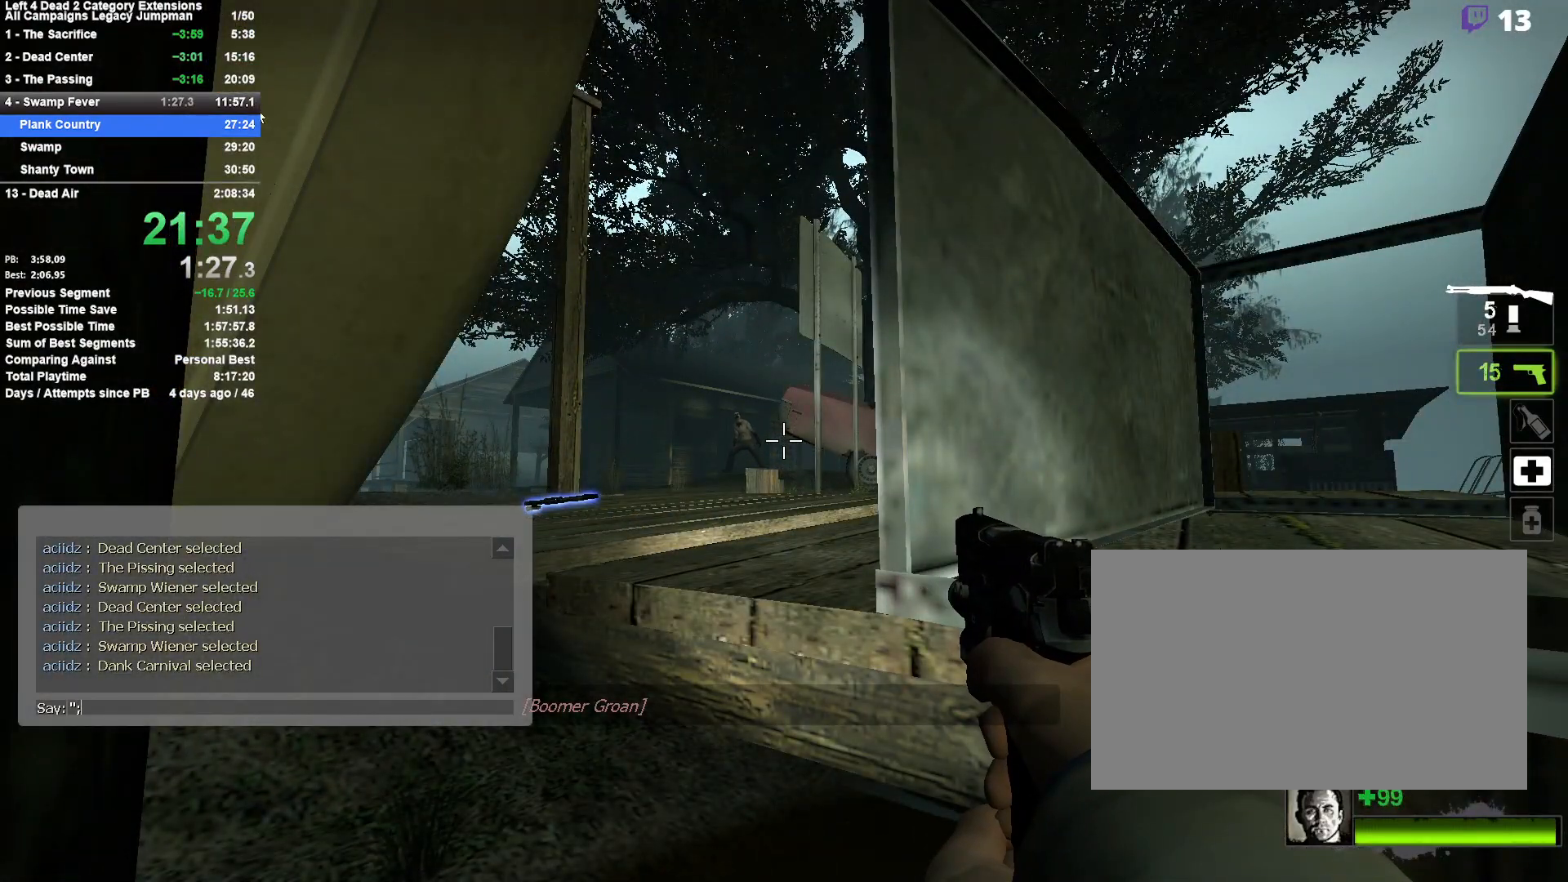
{"keys": [], "mouse": [], "events": []}
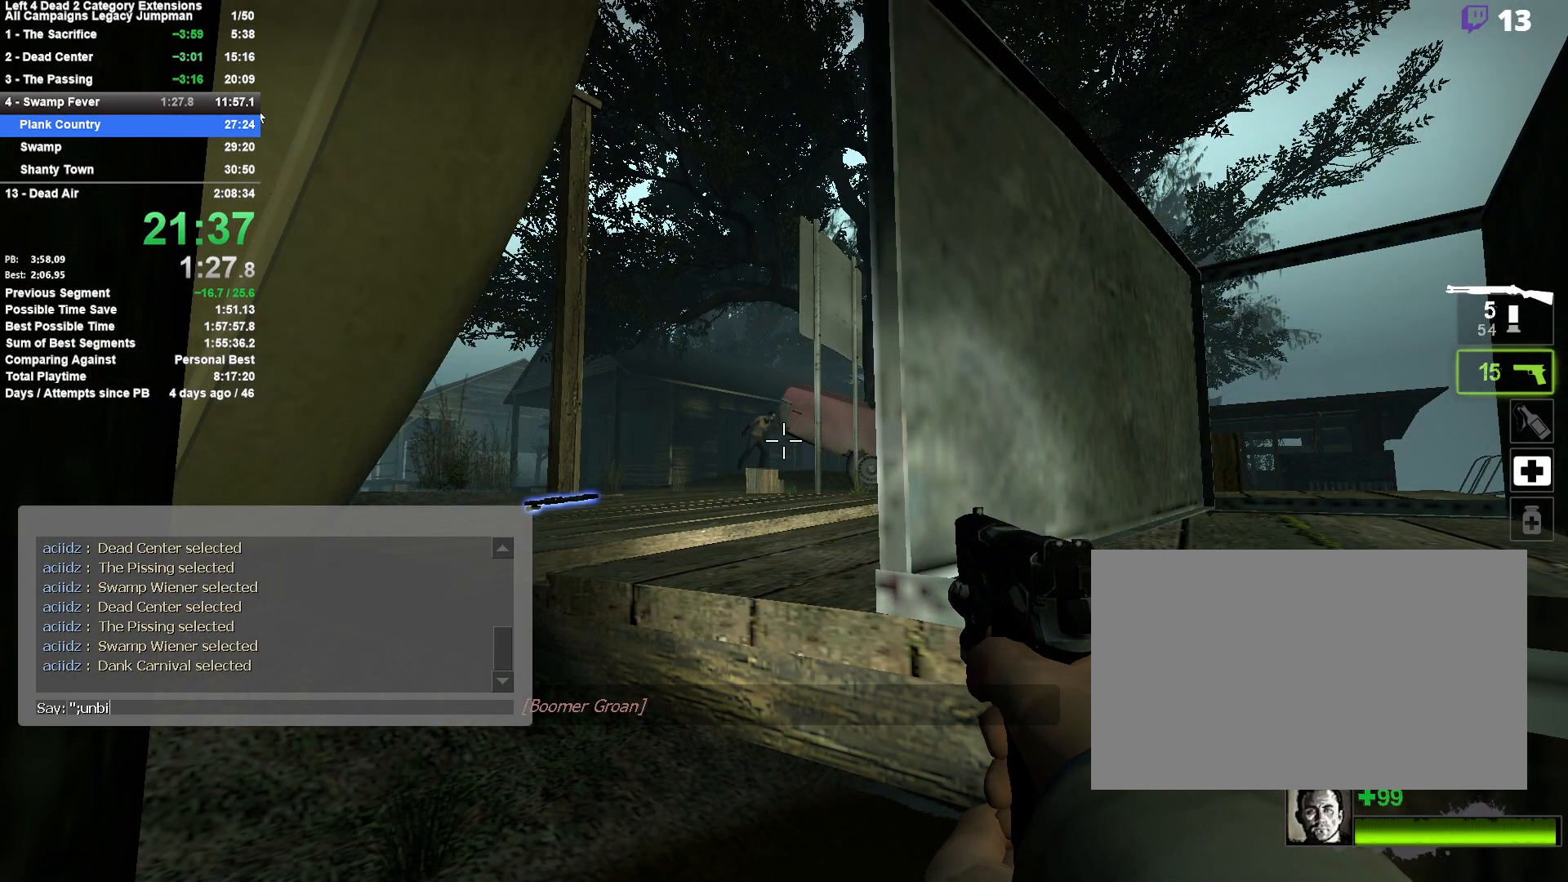
{"keys": [], "mouse": [], "events": []}
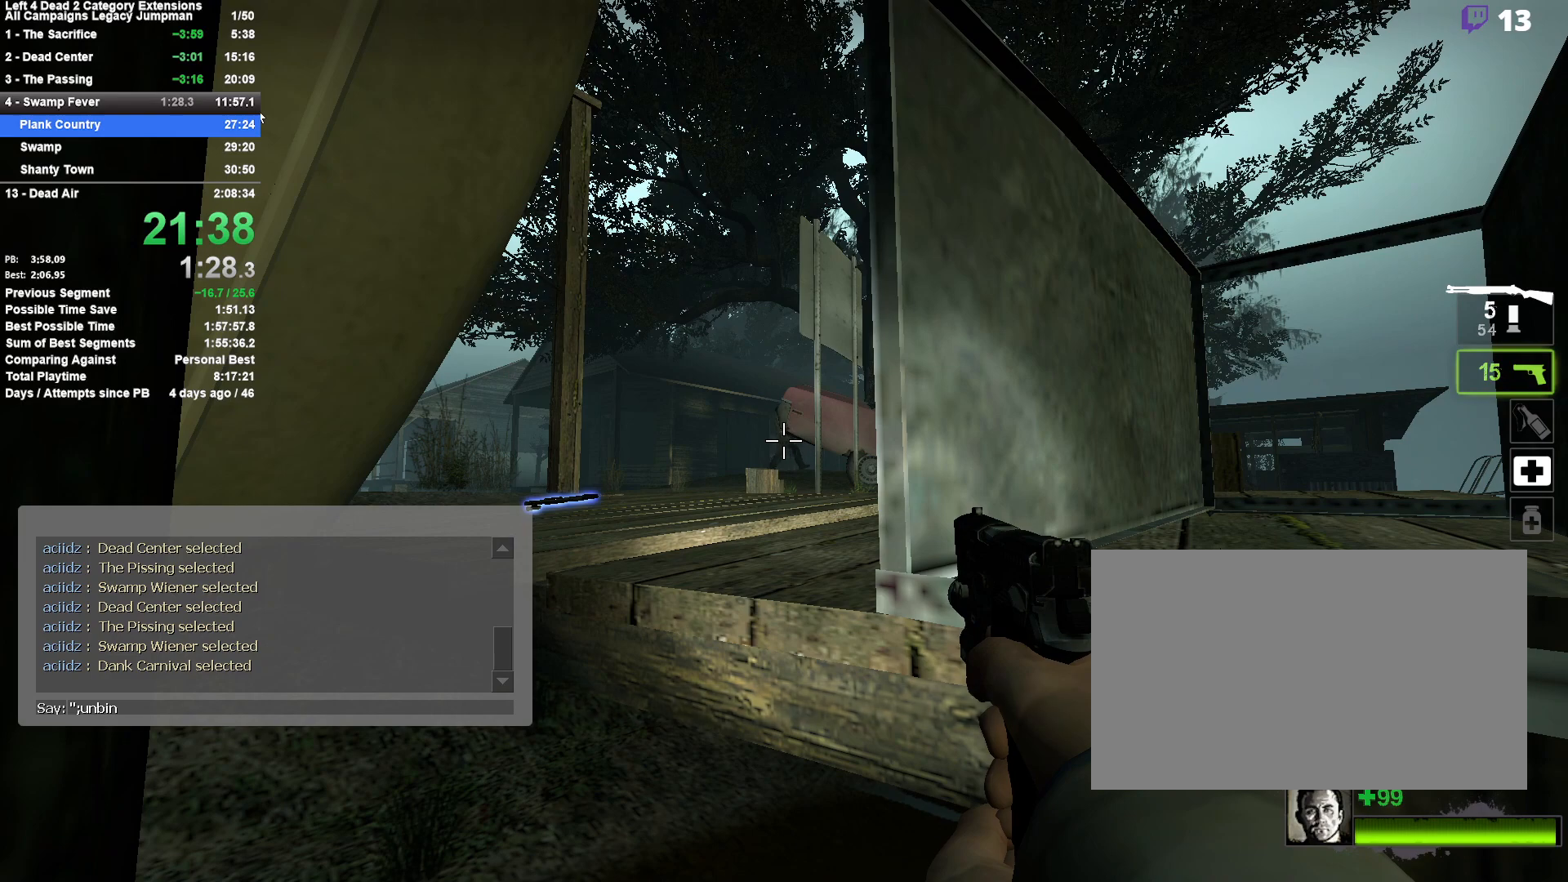
{"keys": [], "mouse": [], "events": [[50, "d", "down"], [133, "space", "down"], [183, "d", "up"], [283, "space", "up"]]}